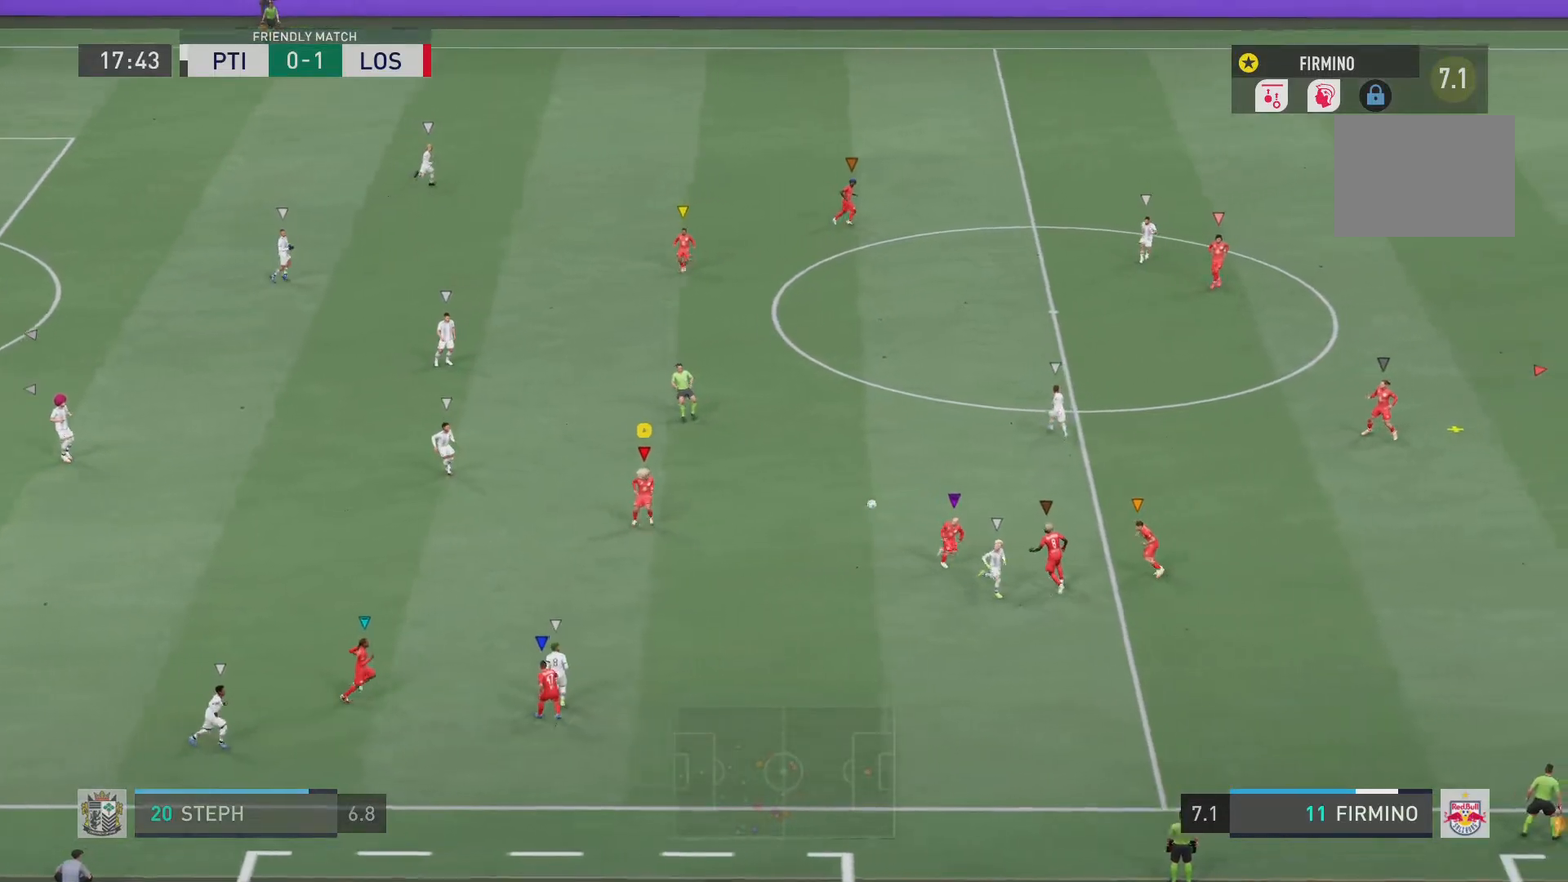
Gameplay with a controller (PlayStation layout); each line is a JSON object with the inputs held at the frame after it (dt_ms = milliseconds from this image to that frame). "events" lists button and stick changes between this image and that frame as [ms after this image, input, new state], when the widget could be followed in between. Not read: L3 R3.
{"dt_ms": 501, "buttons": ["R2"], "left_stick": "up", "right_stick": "center", "events": [[451, "L2", "up"]]}
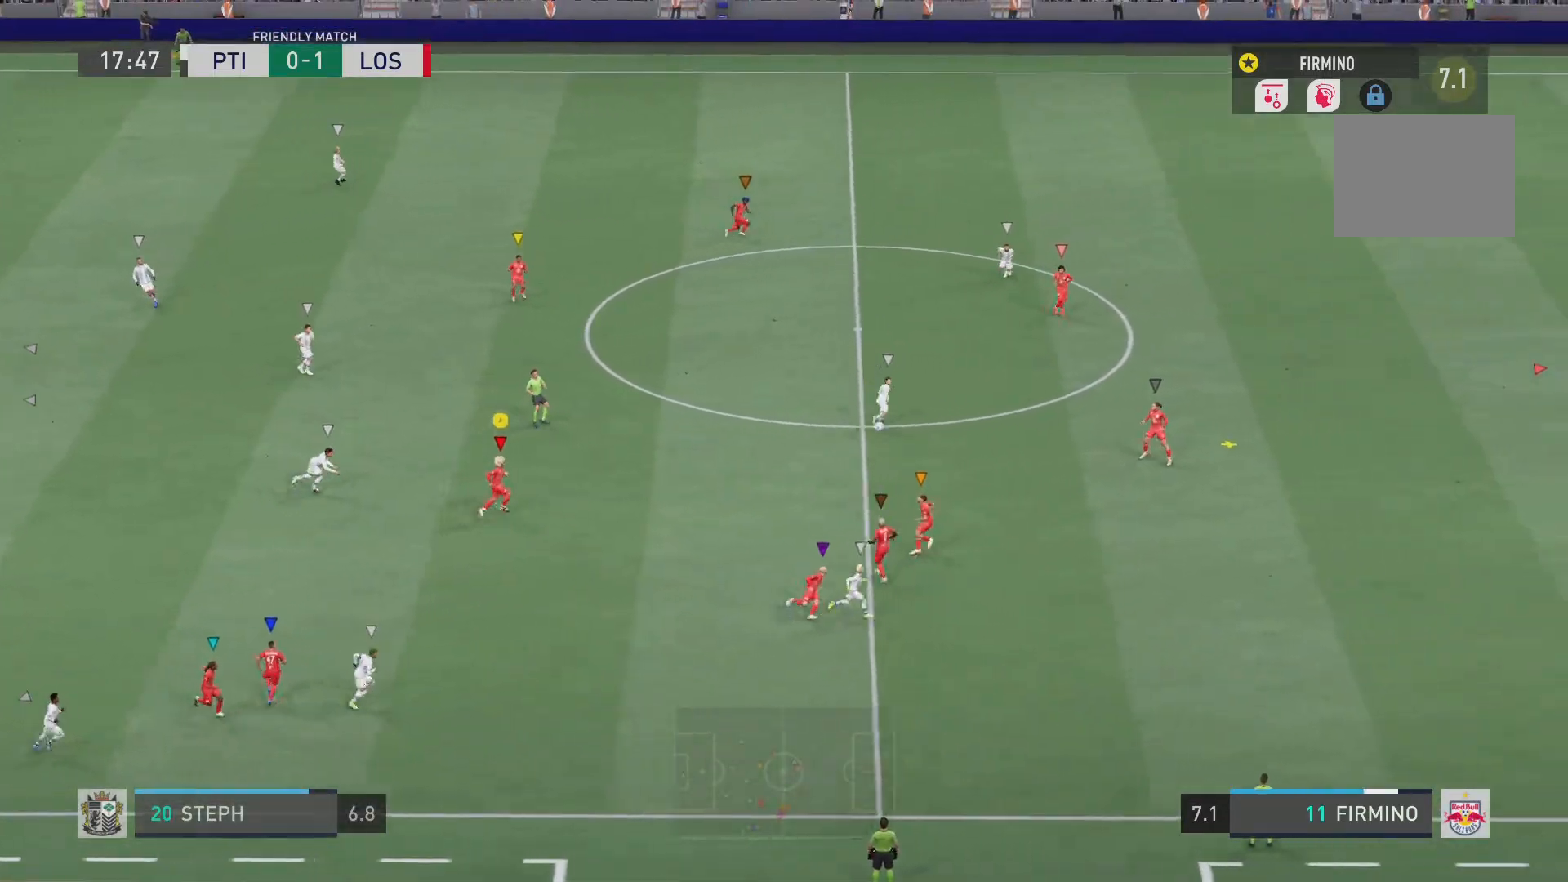
{"dt_ms": 500, "buttons": [], "left_stick": "up", "right_stick": "center"}
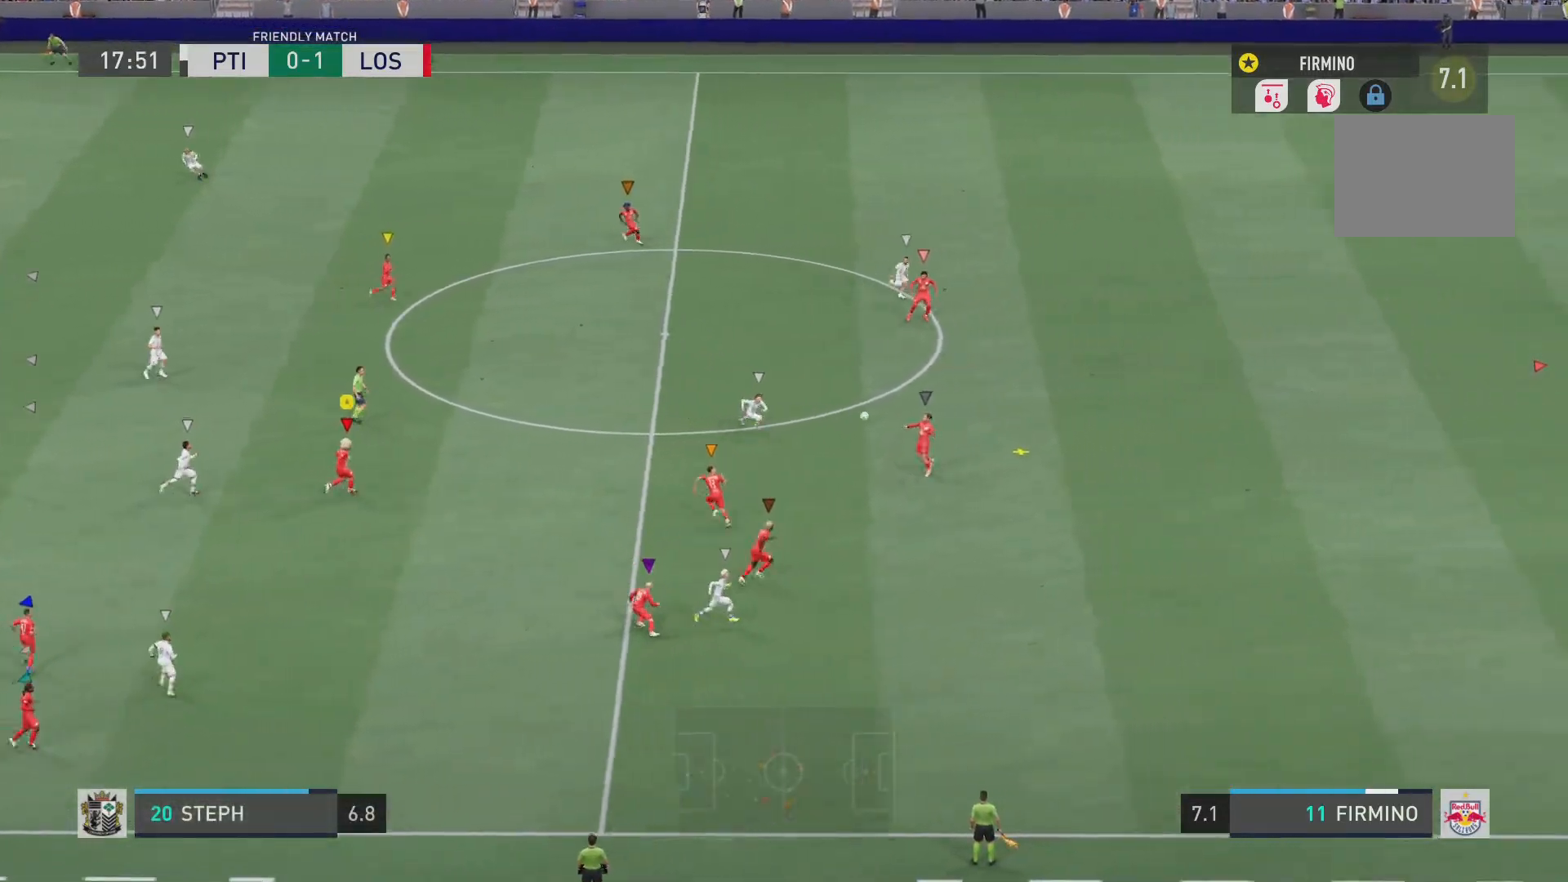
{"dt_ms": 501, "buttons": [], "left_stick": "left", "right_stick": "center", "events": [[67, "left_stick", "up-left"], [234, "left_stick", "center"], [484, "left_stick", "left"]]}
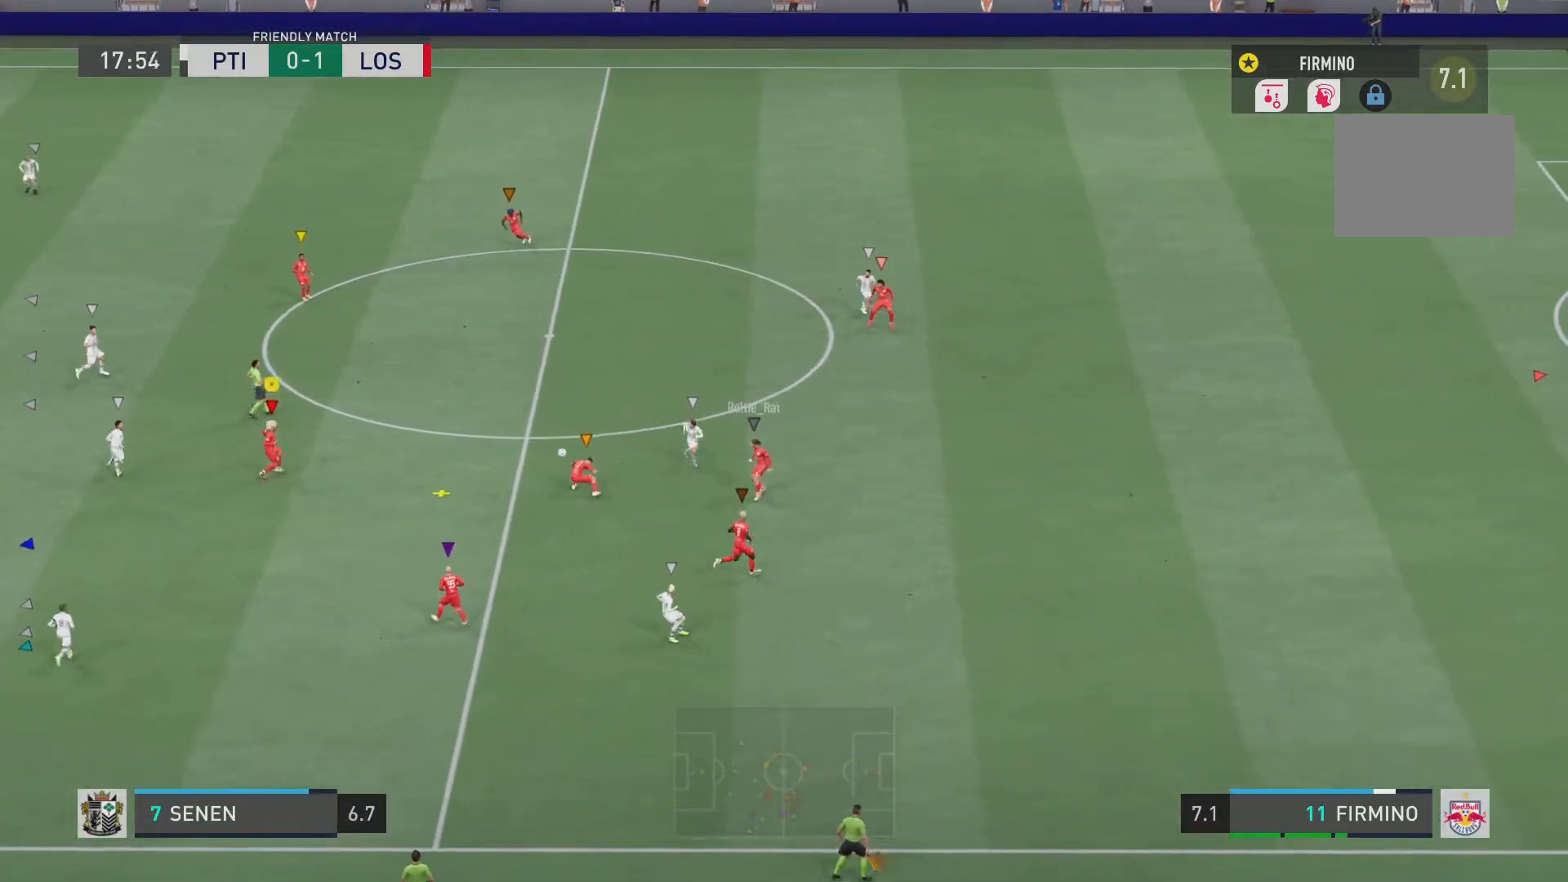
{"dt_ms": 500, "buttons": [], "left_stick": "down-left", "right_stick": "center", "events": [[200, "left_stick", "up-left"], [384, "left_stick", "down-left"]]}
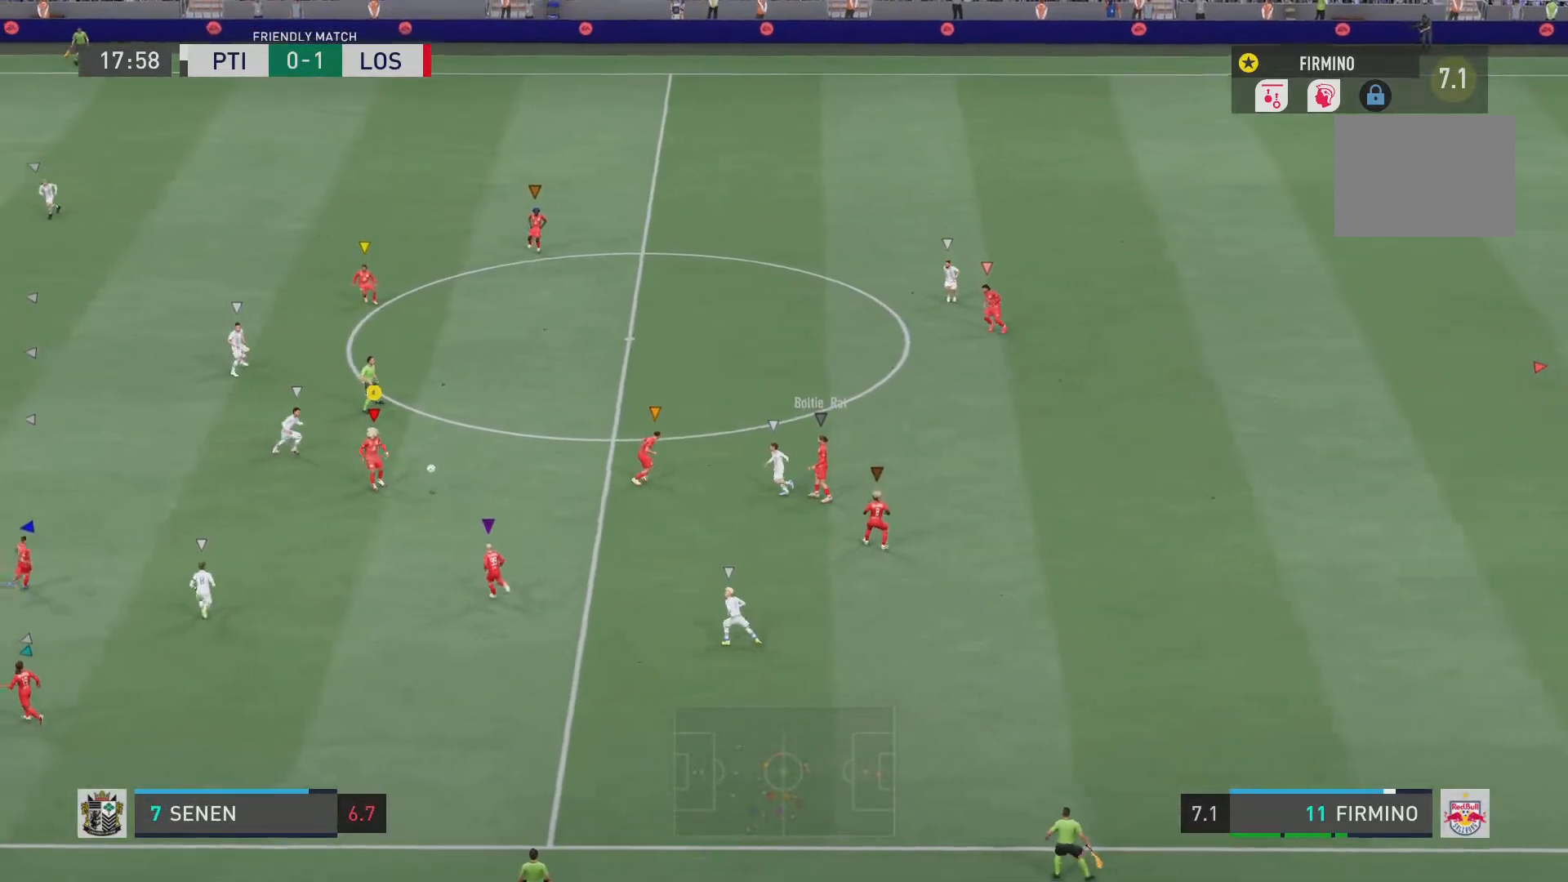
{"dt_ms": 501, "buttons": [], "left_stick": "left", "right_stick": "center", "events": [[251, "CROSS", "down"], [284, "left_stick", "left"], [451, "CROSS", "up"]]}
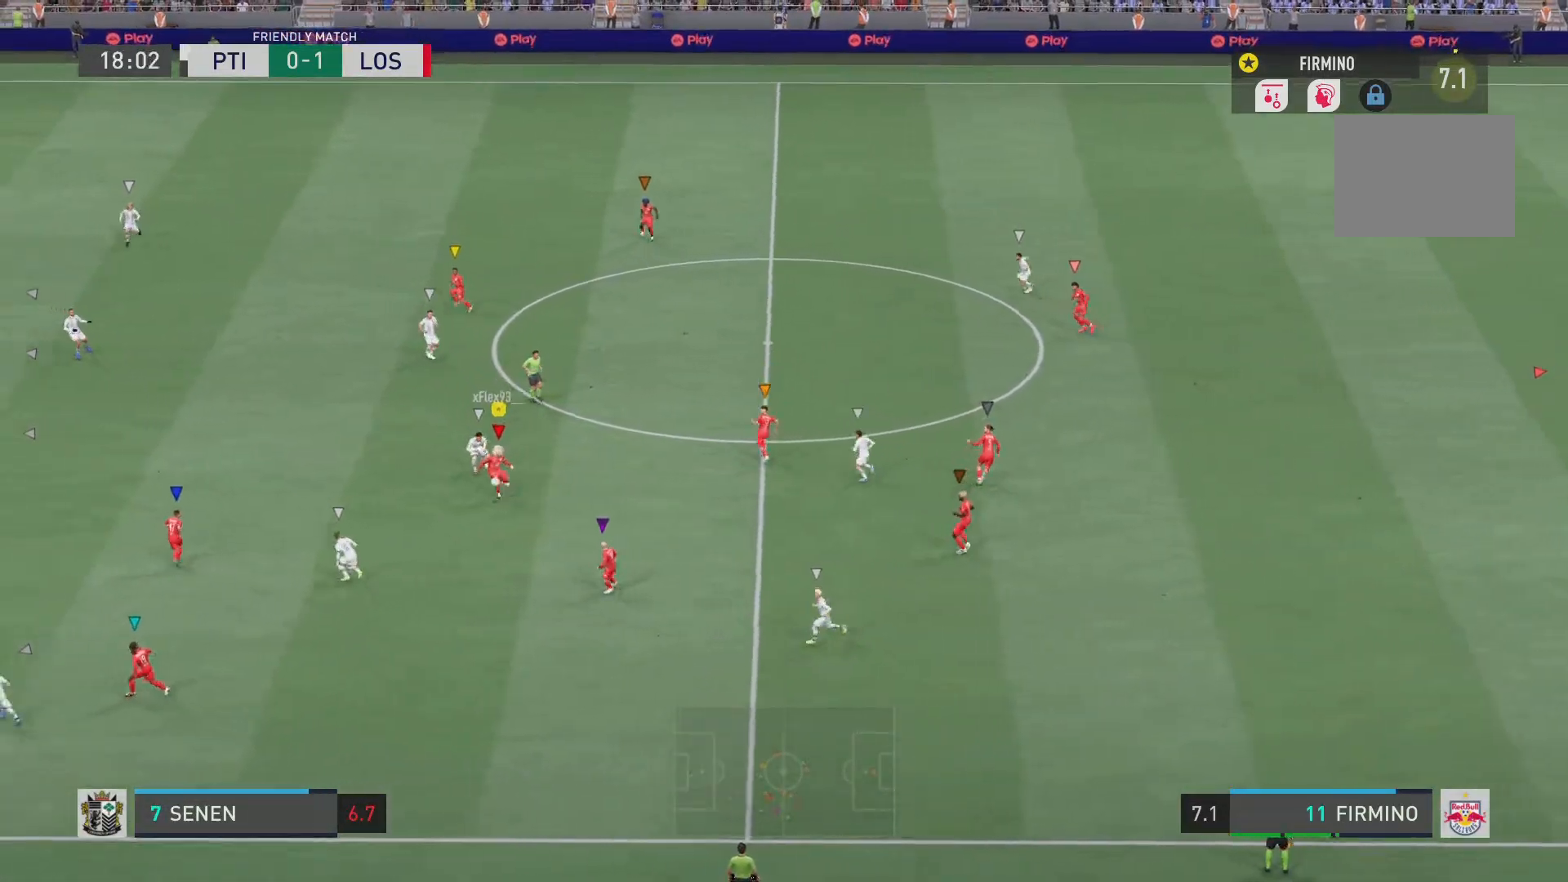
{"dt_ms": 500, "buttons": [], "left_stick": "left", "right_stick": "center", "events": []}
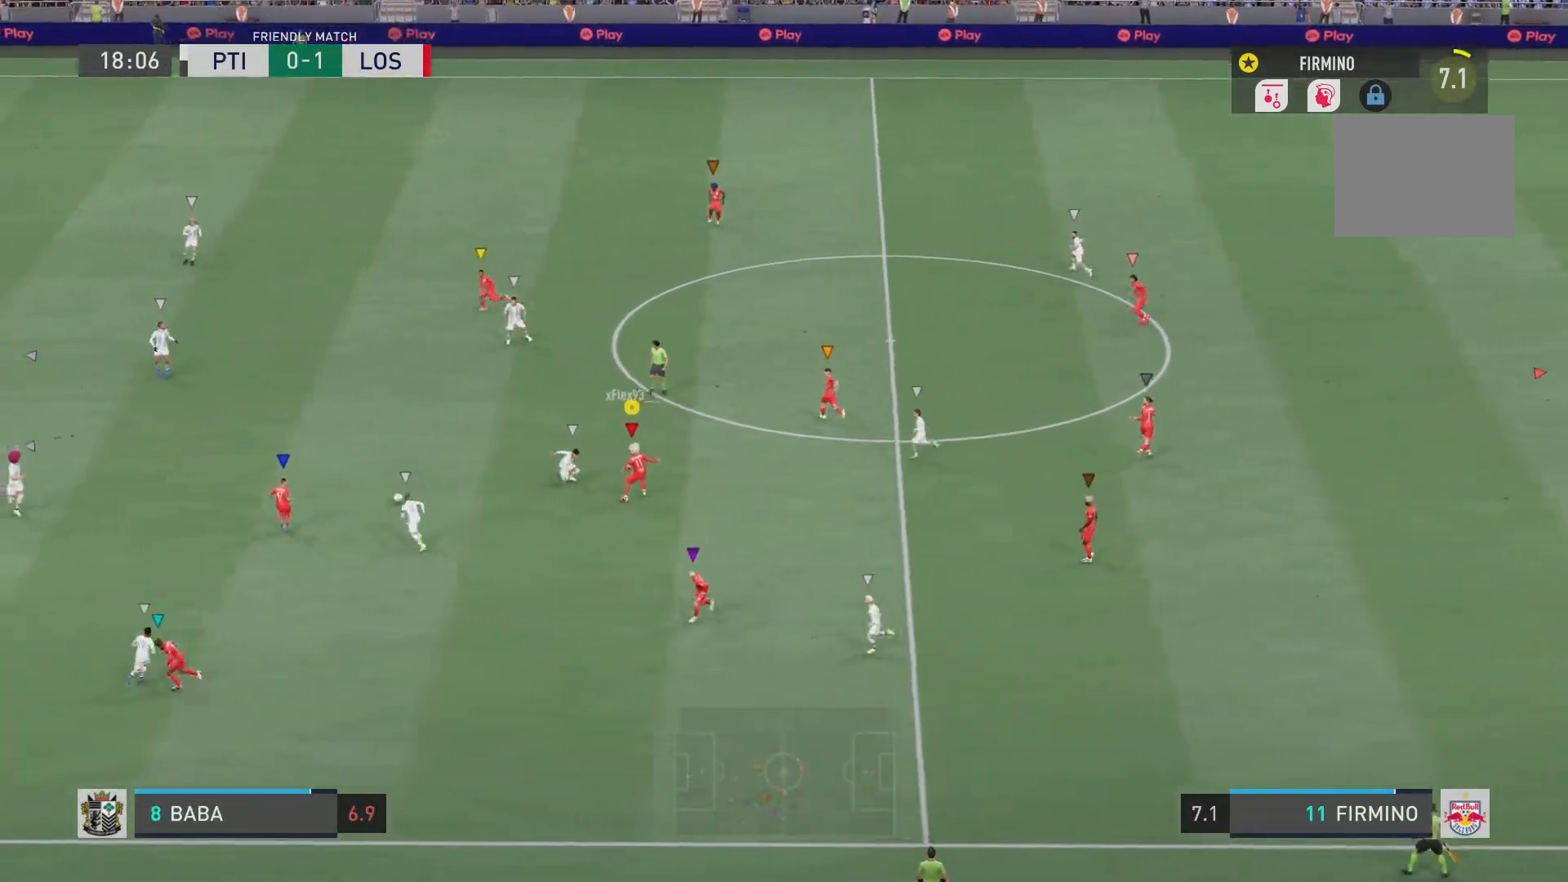
{"dt_ms": 501, "buttons": ["R2"], "left_stick": "up-left", "right_stick": "center", "events": [[184, "left_stick", "up-left"], [251, "R2", "down"]]}
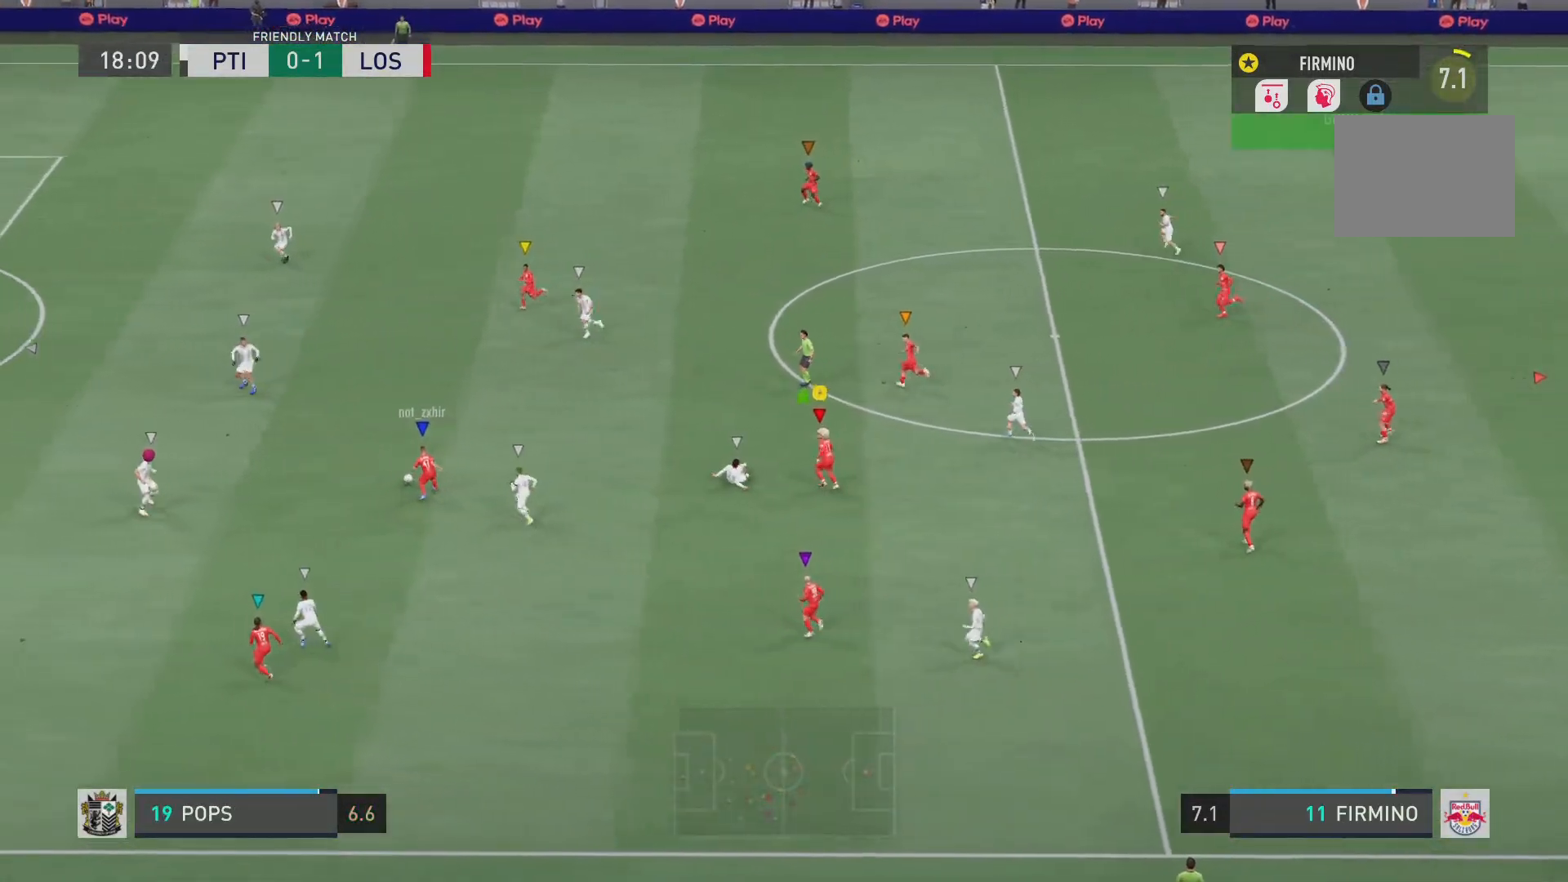
{"dt_ms": 500, "buttons": ["R2"], "left_stick": "up-left", "right_stick": "center", "events": []}
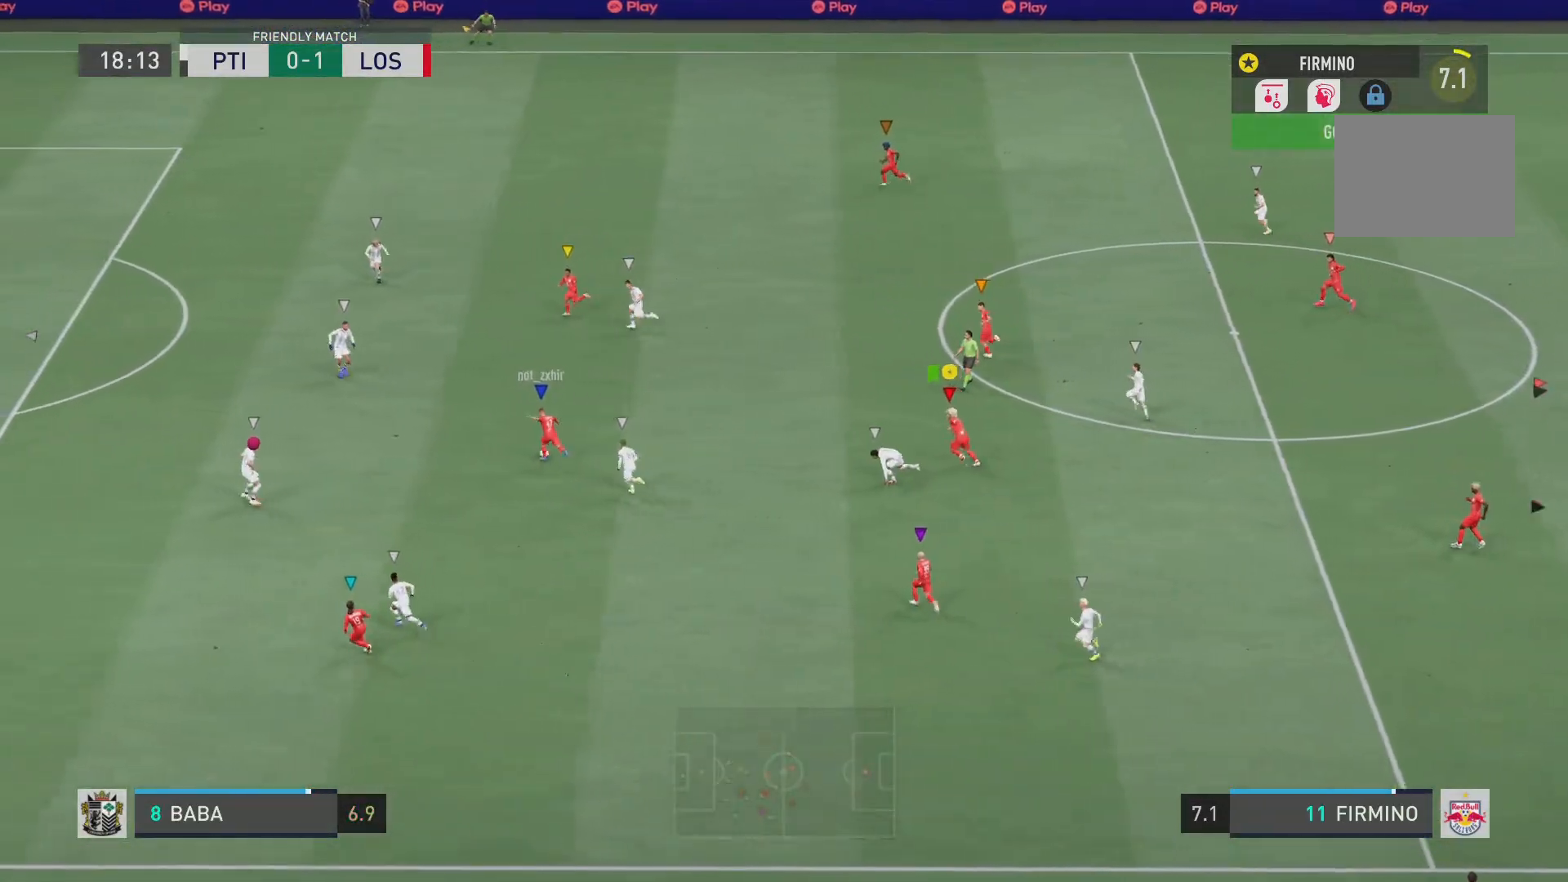
{"dt_ms": 501, "buttons": ["R2"], "left_stick": "left", "right_stick": "center", "events": [[401, "left_stick", "left"]]}
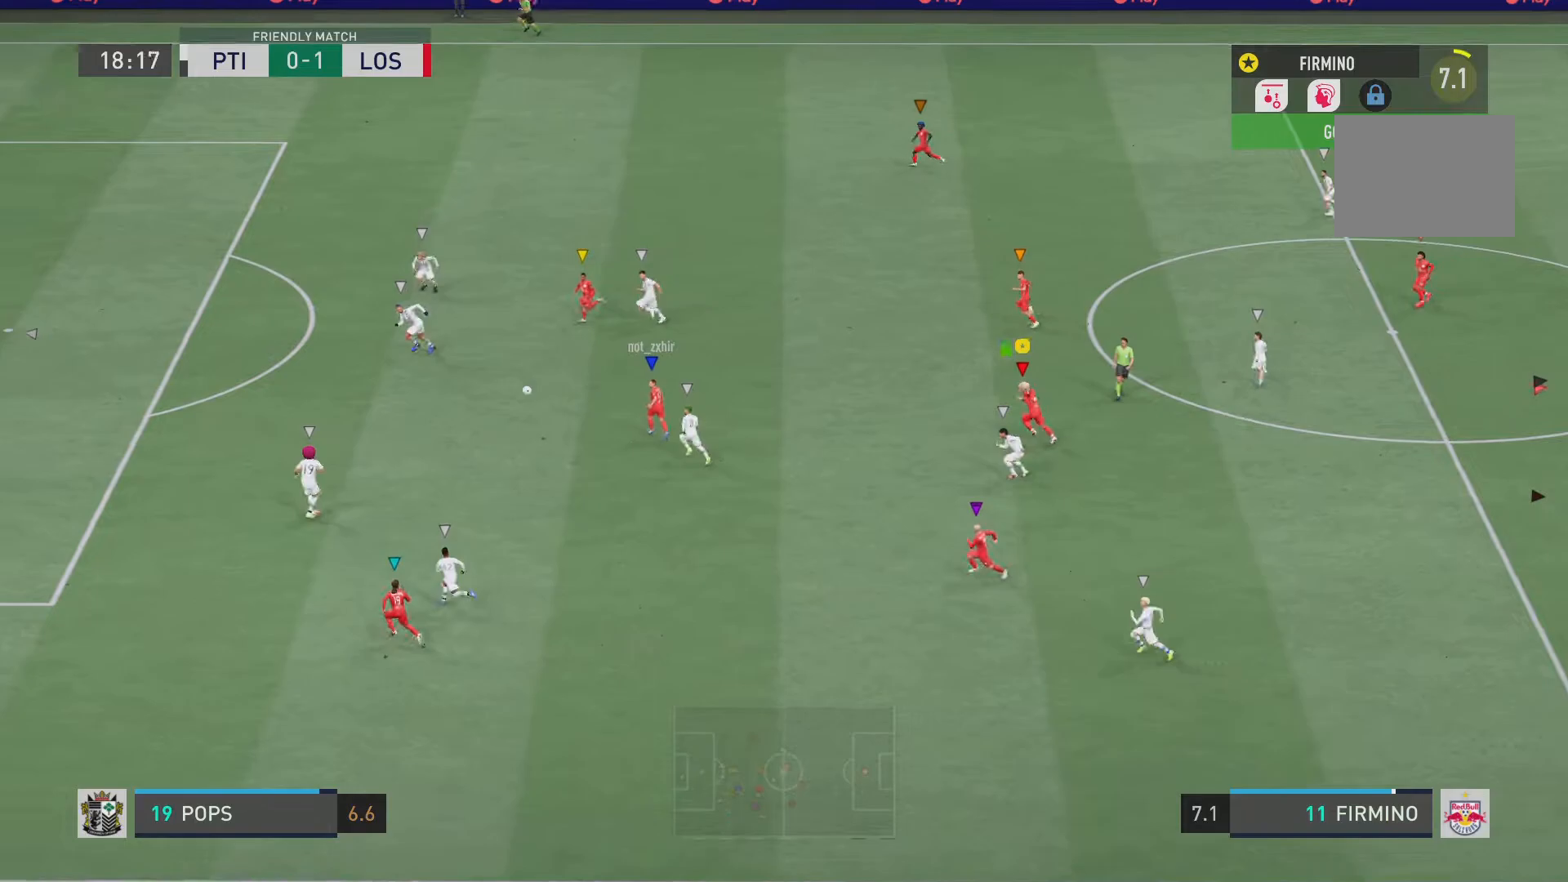
{"dt_ms": 500, "buttons": ["R2"], "left_stick": "left", "right_stick": "center", "events": []}
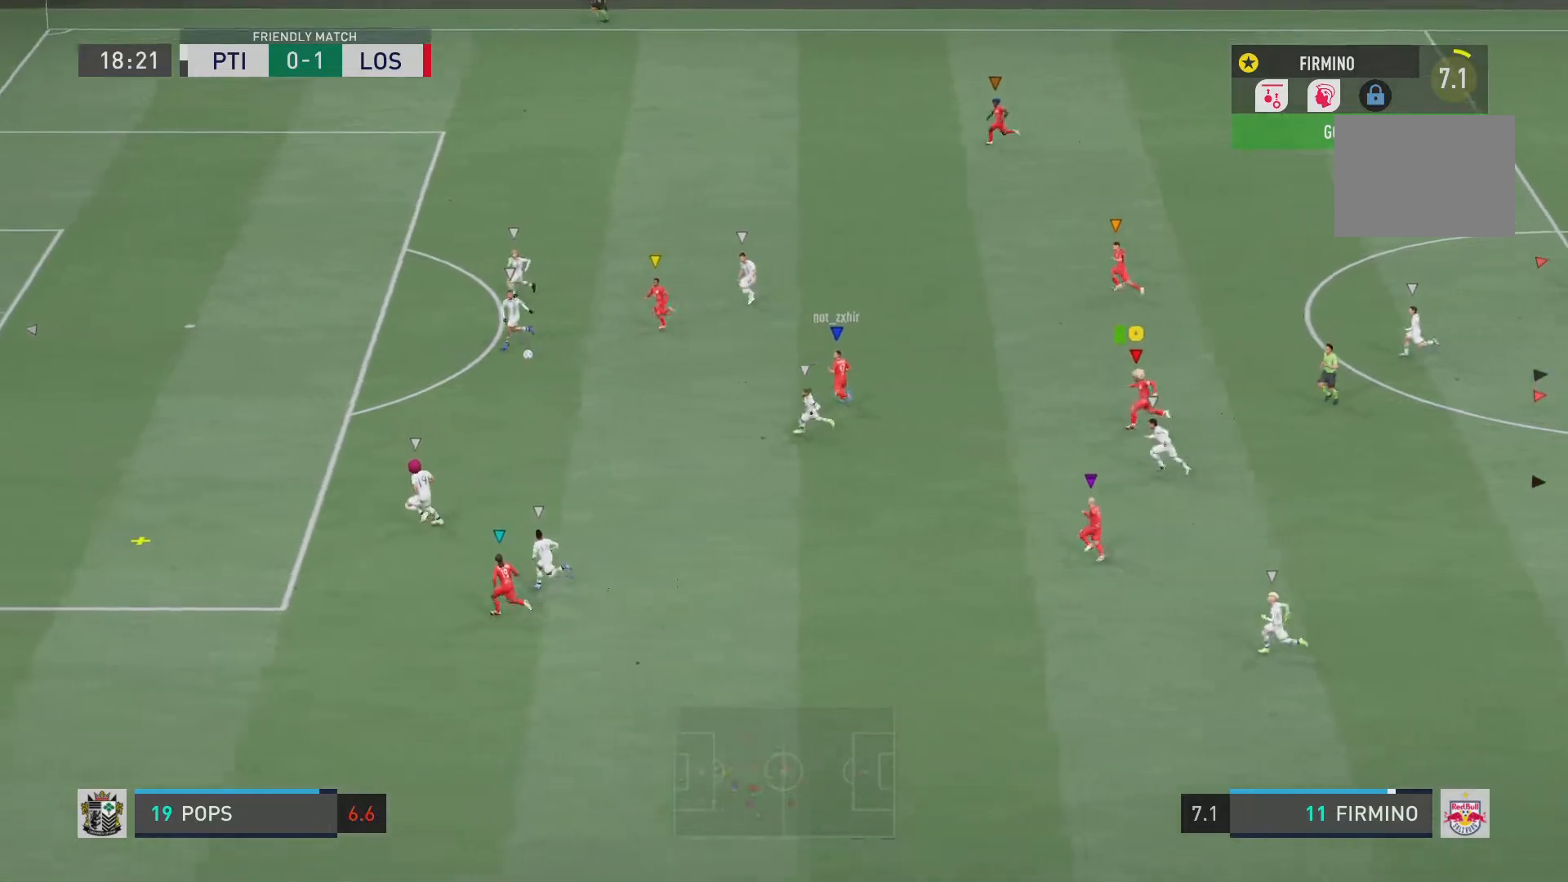
{"dt_ms": 501, "buttons": ["R2"], "left_stick": "left", "right_stick": "center", "events": []}
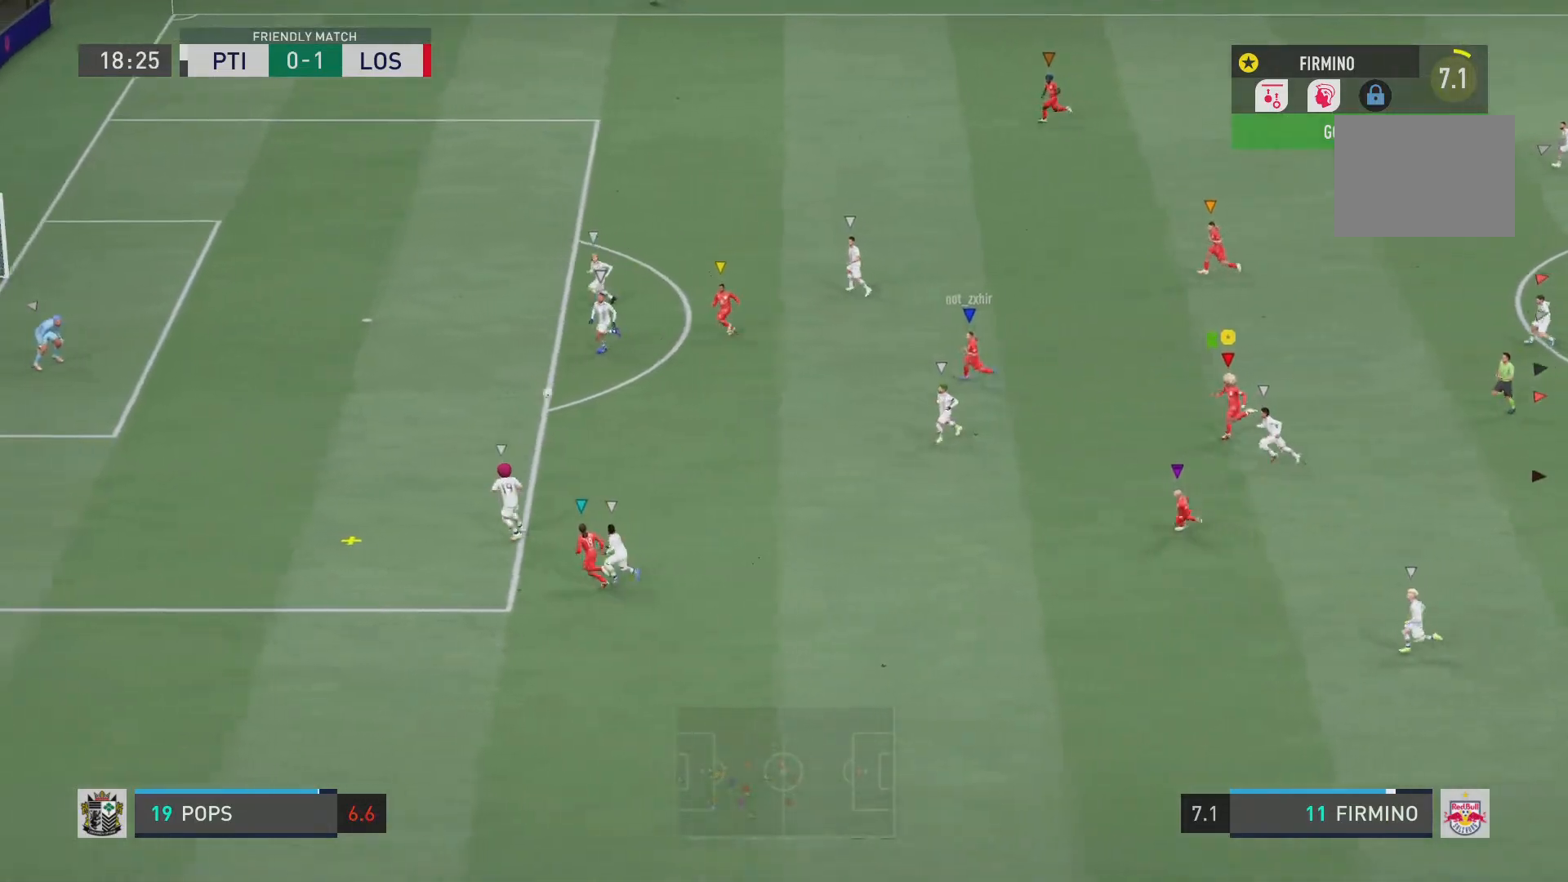
{"dt_ms": 500, "buttons": ["L2", "R2"], "left_stick": "down-left", "right_stick": "center", "events": [[250, "left_stick", "down-left"], [317, "L2", "down"]]}
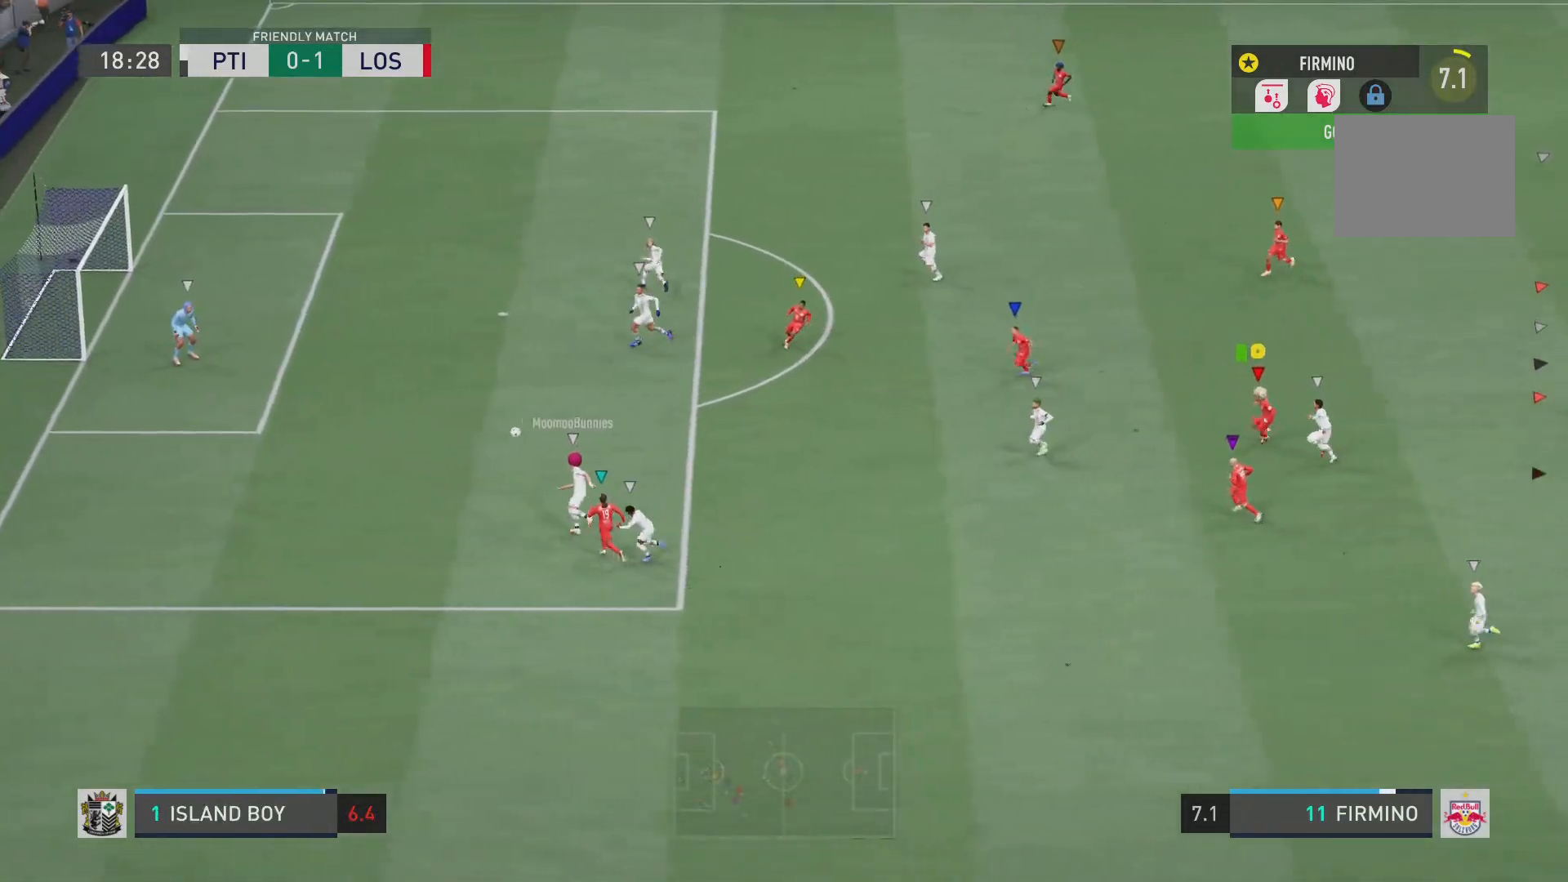
{"dt_ms": 501, "buttons": ["L2", "R2"], "left_stick": "up-left", "right_stick": "center", "events": [[150, "left_stick", "left"], [467, "left_stick", "up-left"]]}
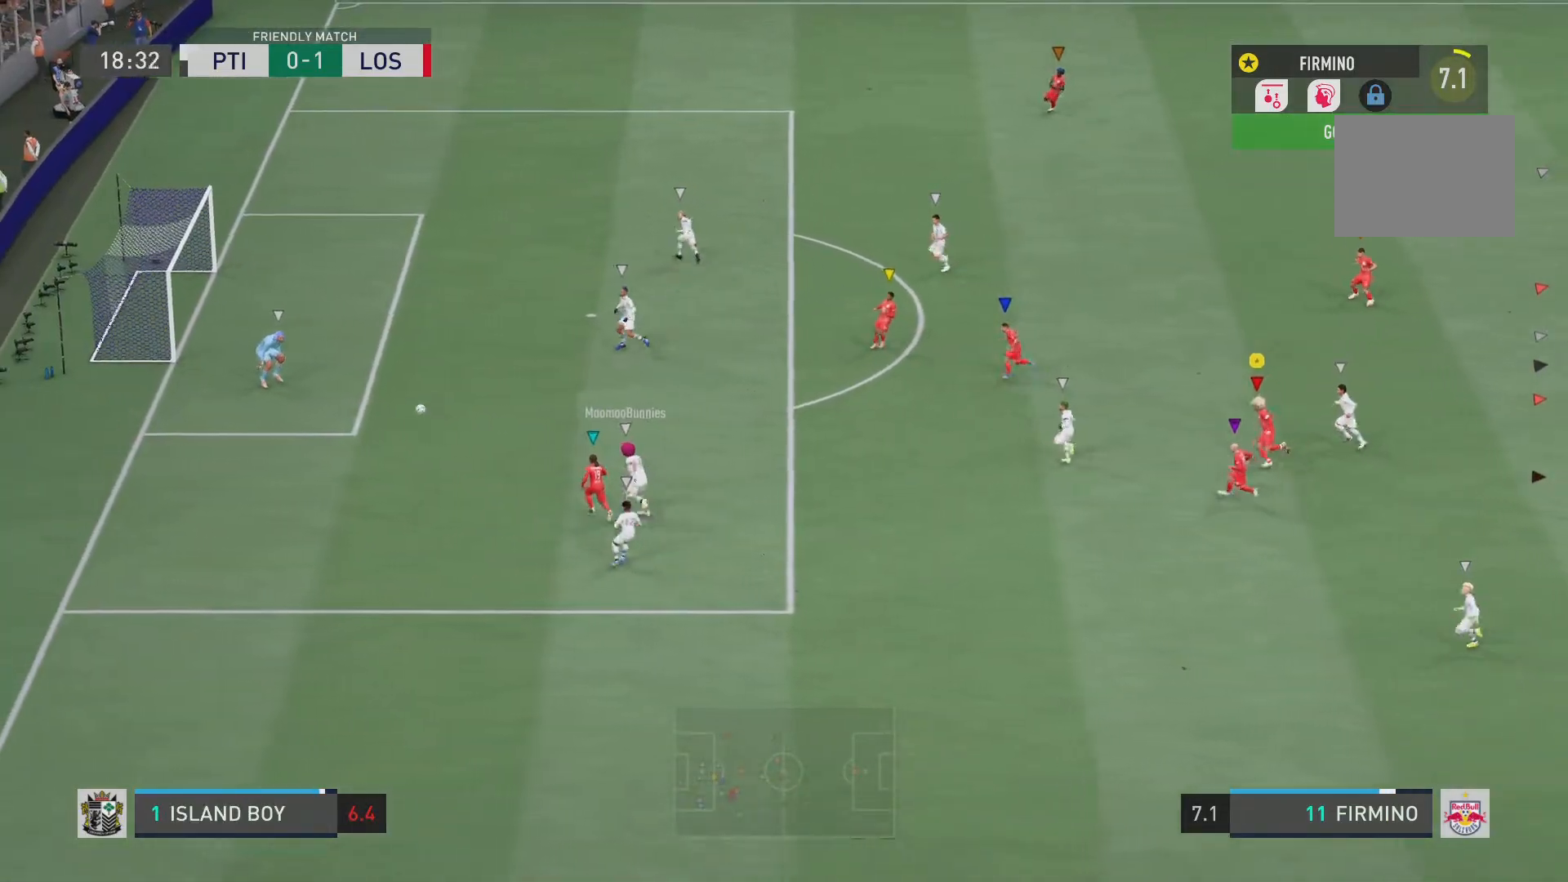
{"dt_ms": 500, "buttons": ["L2", "R2"], "left_stick": "up", "right_stick": "center", "events": [[267, "left_stick", "up"]]}
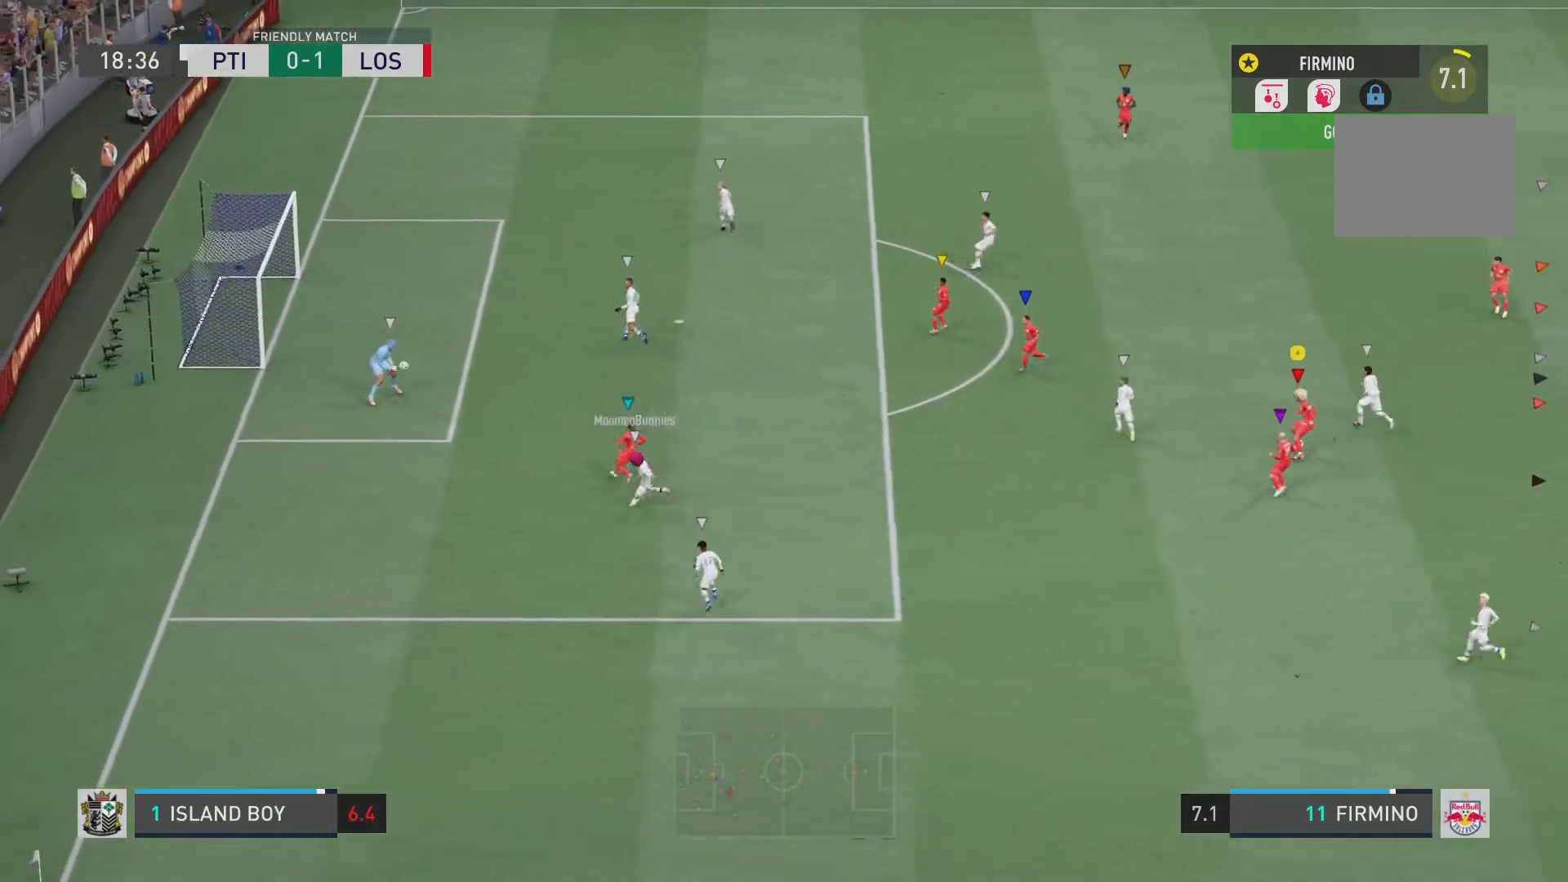
{"dt_ms": 501, "buttons": ["R2"], "left_stick": "center", "right_stick": "center", "events": [[284, "L2", "up"], [301, "left_stick", "center"]]}
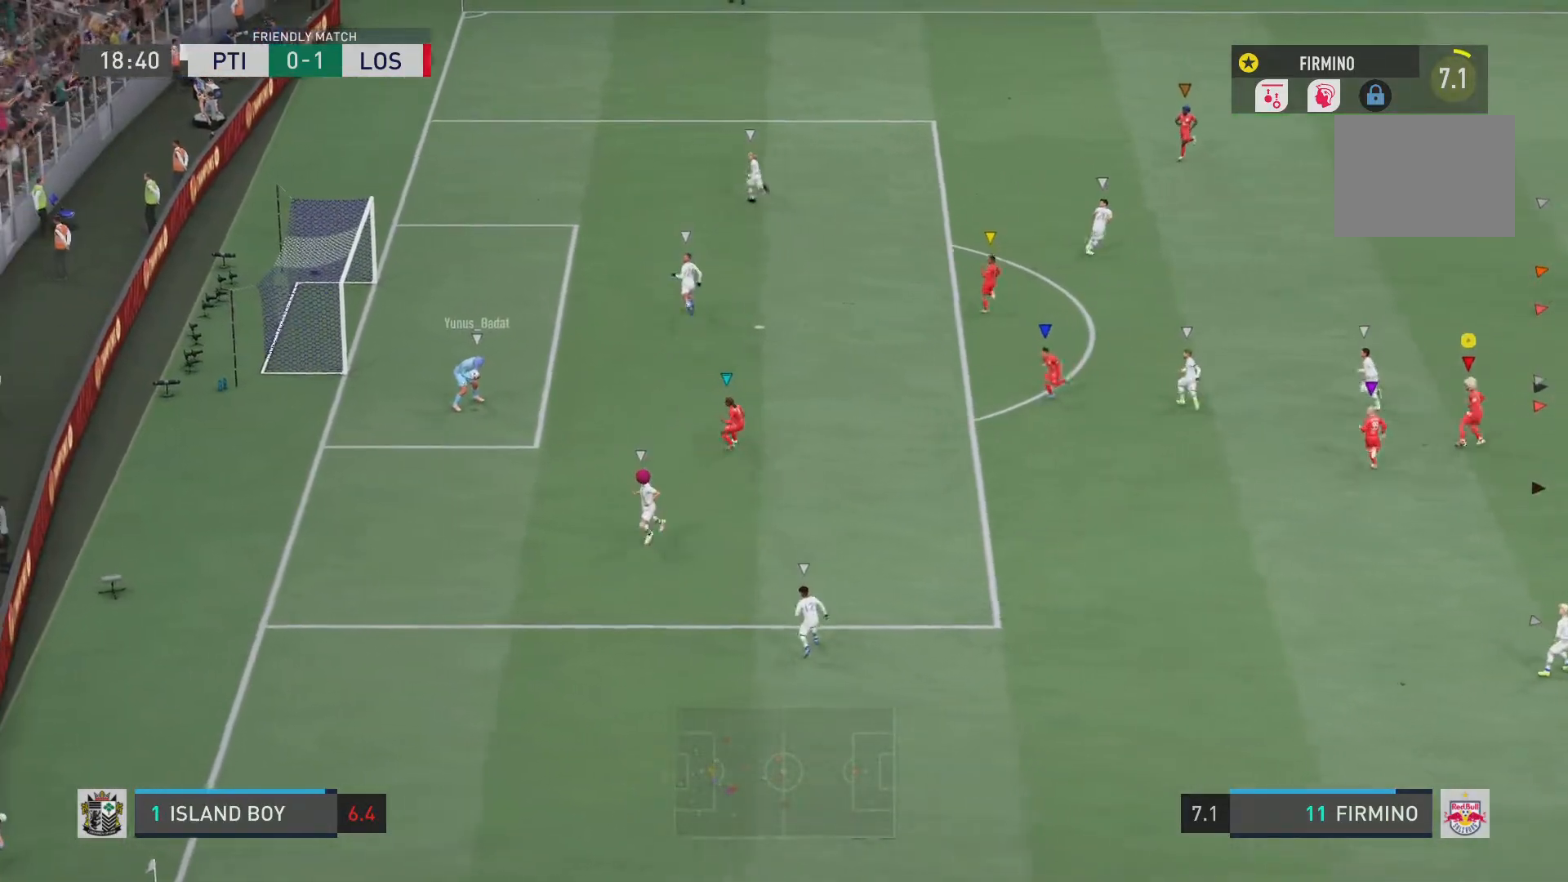
{"dt_ms": 500, "buttons": ["R2"], "left_stick": "center", "right_stick": "center", "events": []}
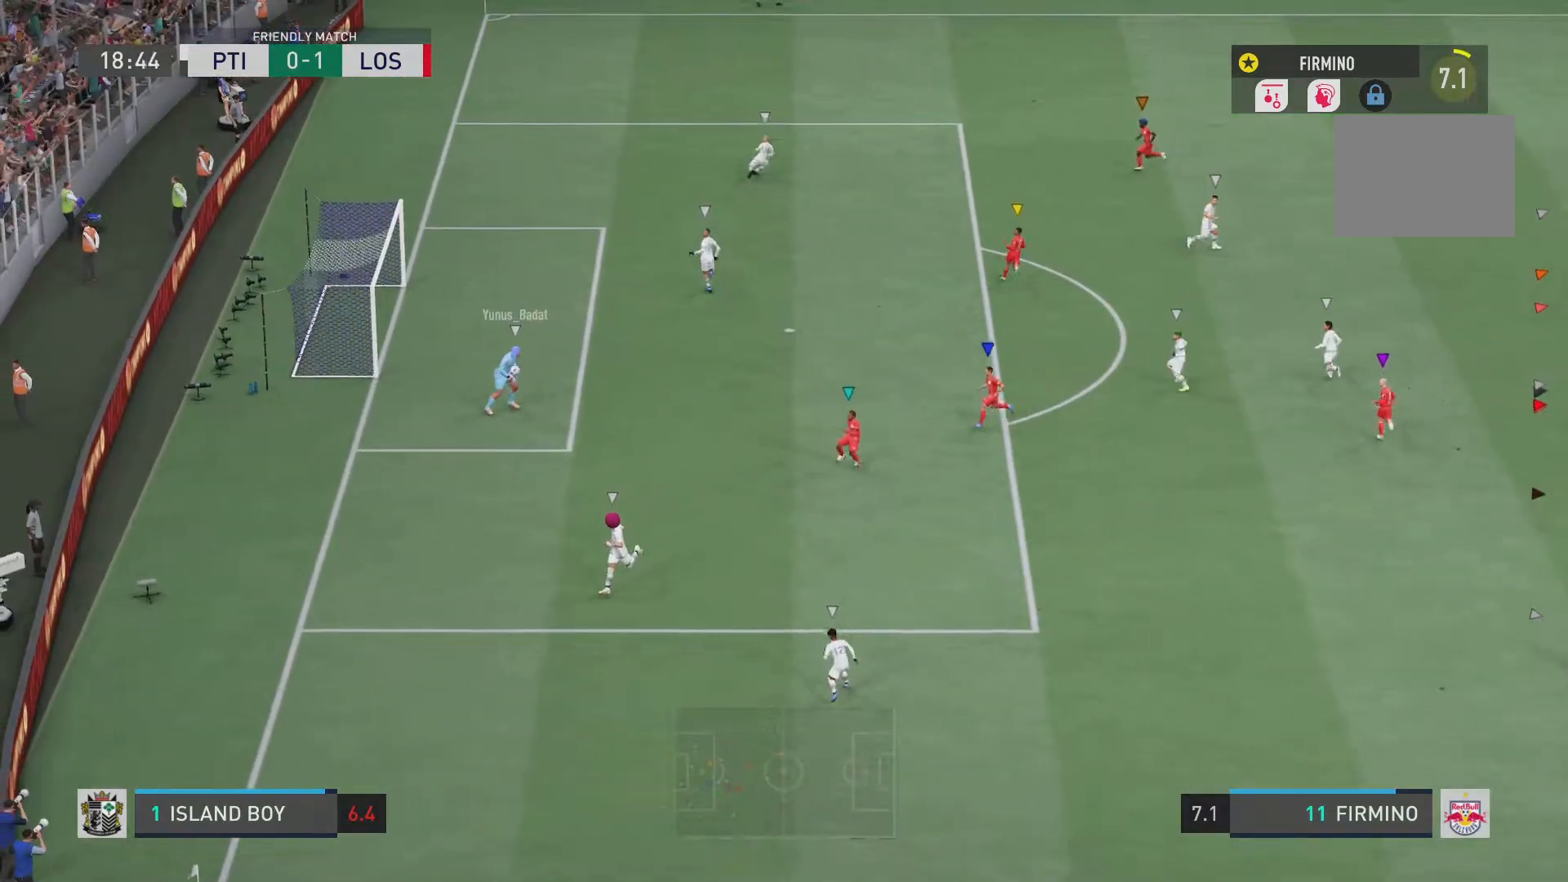
{"dt_ms": 985, "buttons": [], "left_stick": "center", "right_stick": "center"}
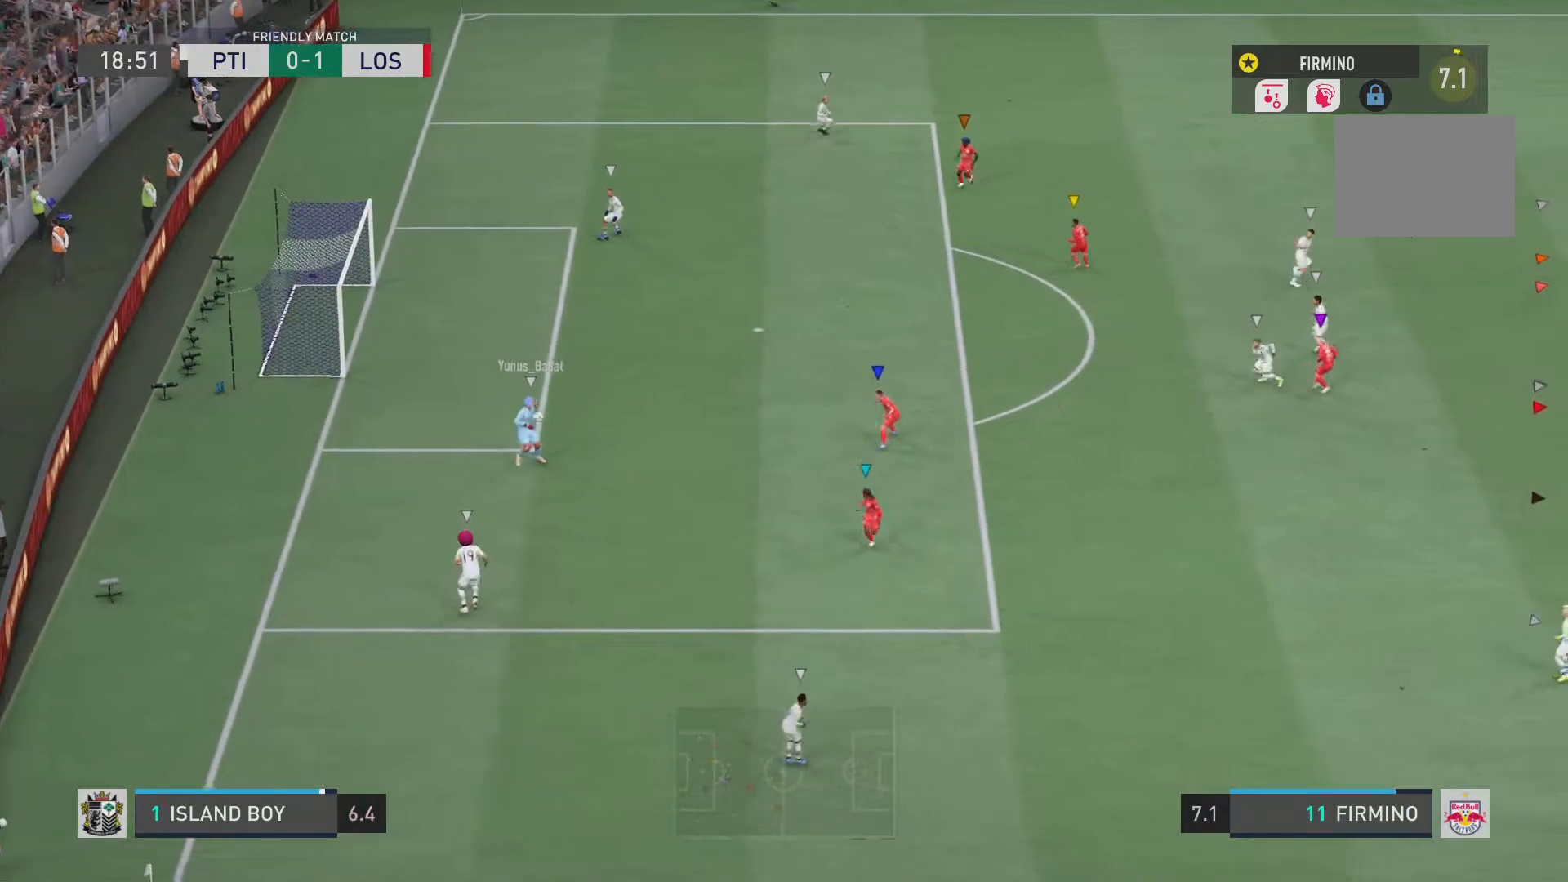
{"dt_ms": 500, "buttons": ["L2", "R2"], "left_stick": "down", "right_stick": "center", "events": [[66, "left_stick", "down"], [233, "L2", "down"], [250, "R2", "down"]]}
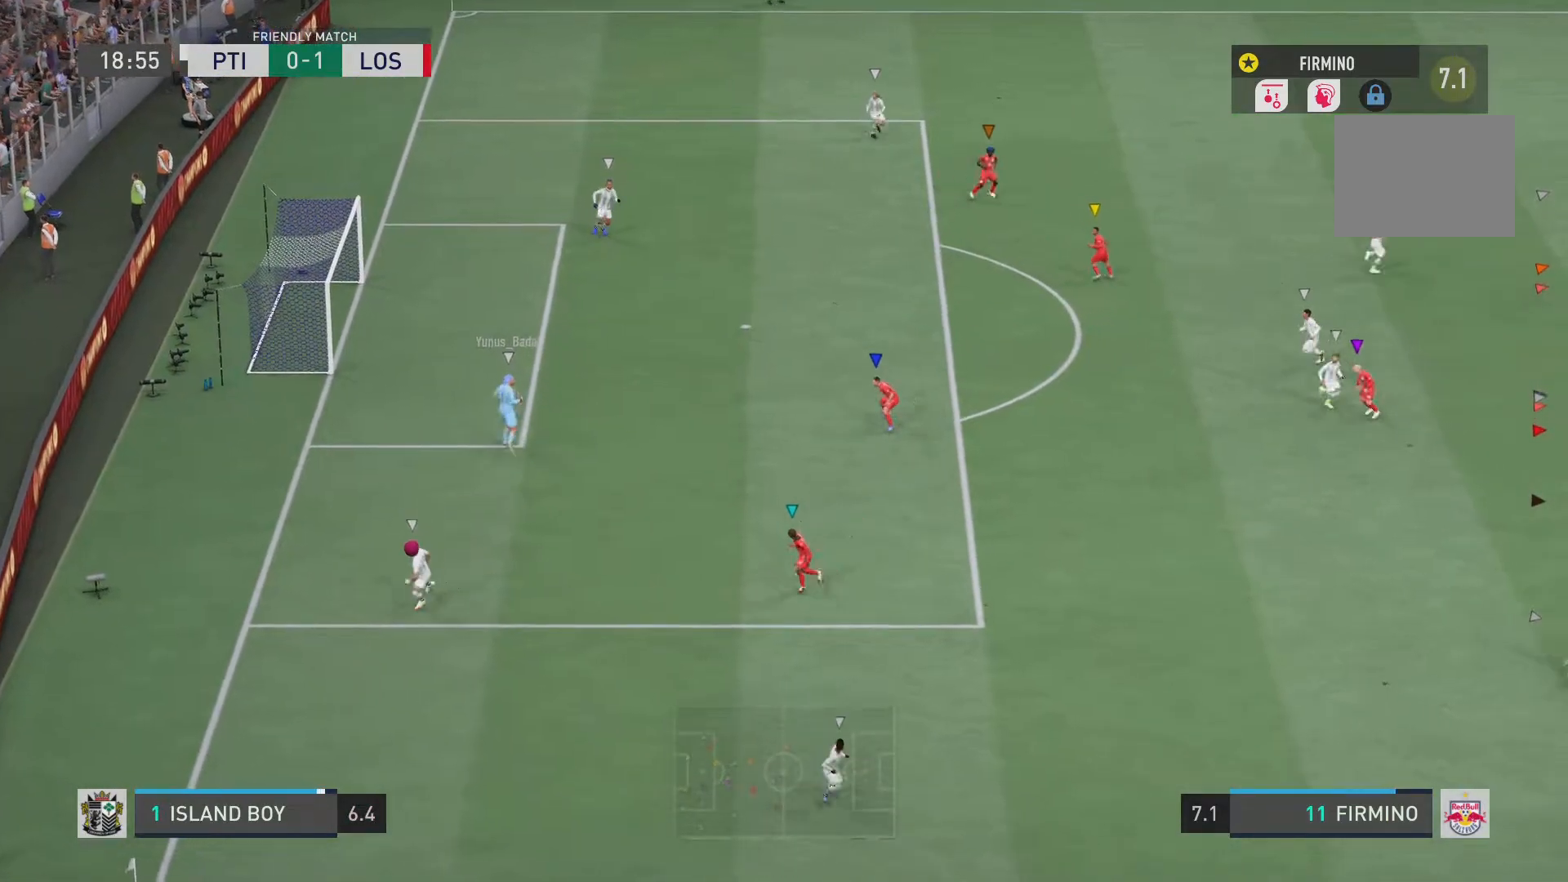
{"dt_ms": 501, "buttons": ["L2", "R2"], "left_stick": "down", "right_stick": "center", "events": []}
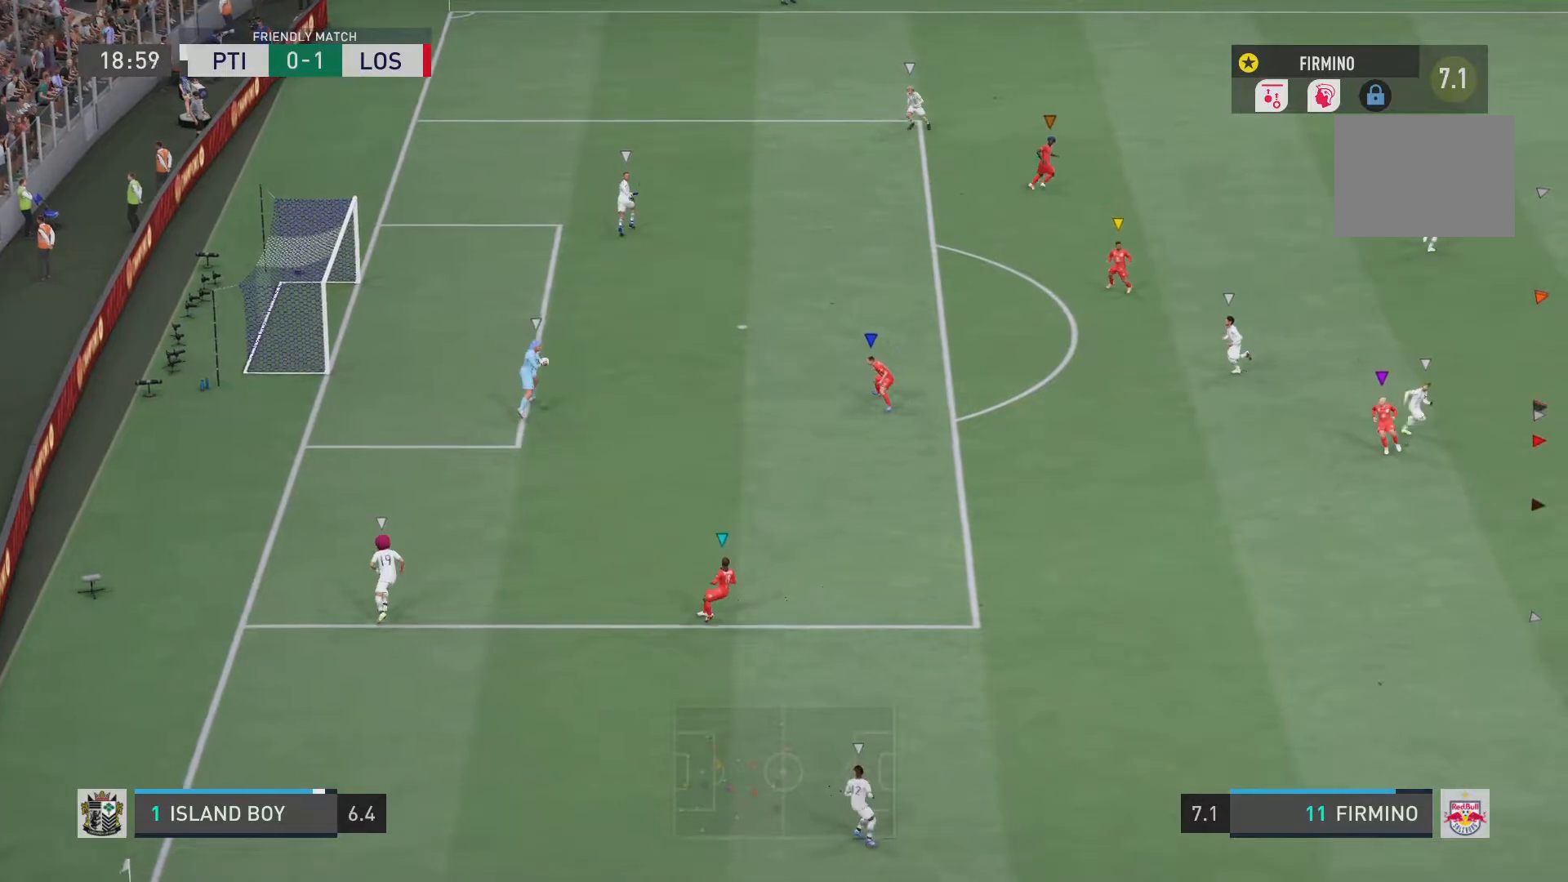
{"dt_ms": 500, "buttons": ["L2"], "left_stick": "center", "right_stick": "center", "events": [[100, "R2", "up"], [417, "left_stick", "center"]]}
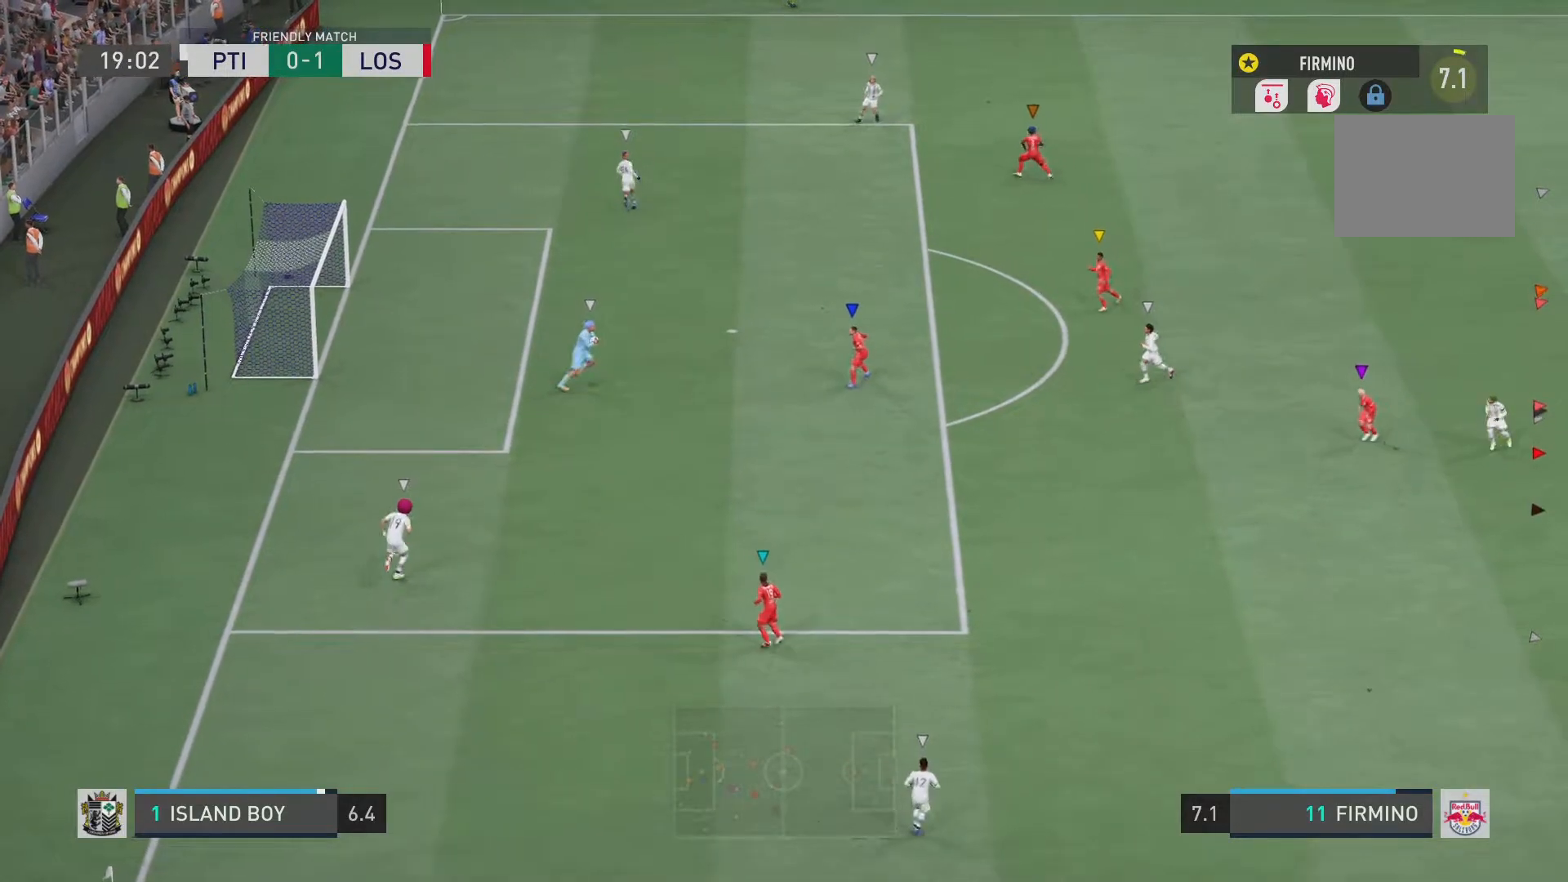
{"dt_ms": 501, "buttons": ["R2"], "left_stick": "up", "right_stick": "center", "events": [[184, "left_stick", "up"], [317, "R2", "down"], [434, "L2", "up"]]}
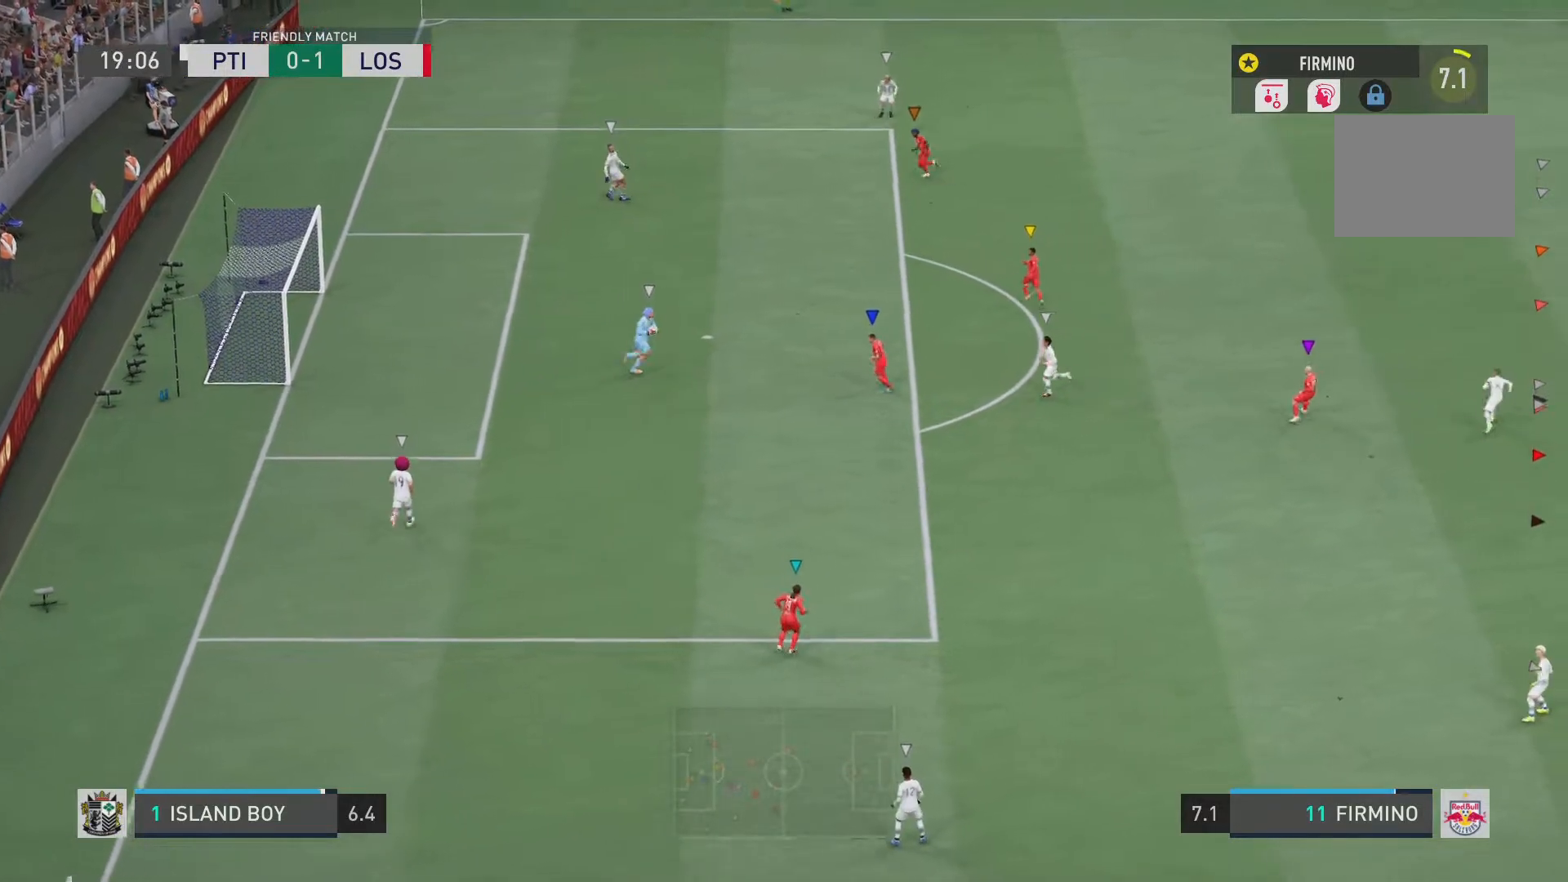
{"dt_ms": 500, "buttons": ["R2"], "left_stick": "up-left", "right_stick": "center", "events": [[66, "left_stick", "up-left"]]}
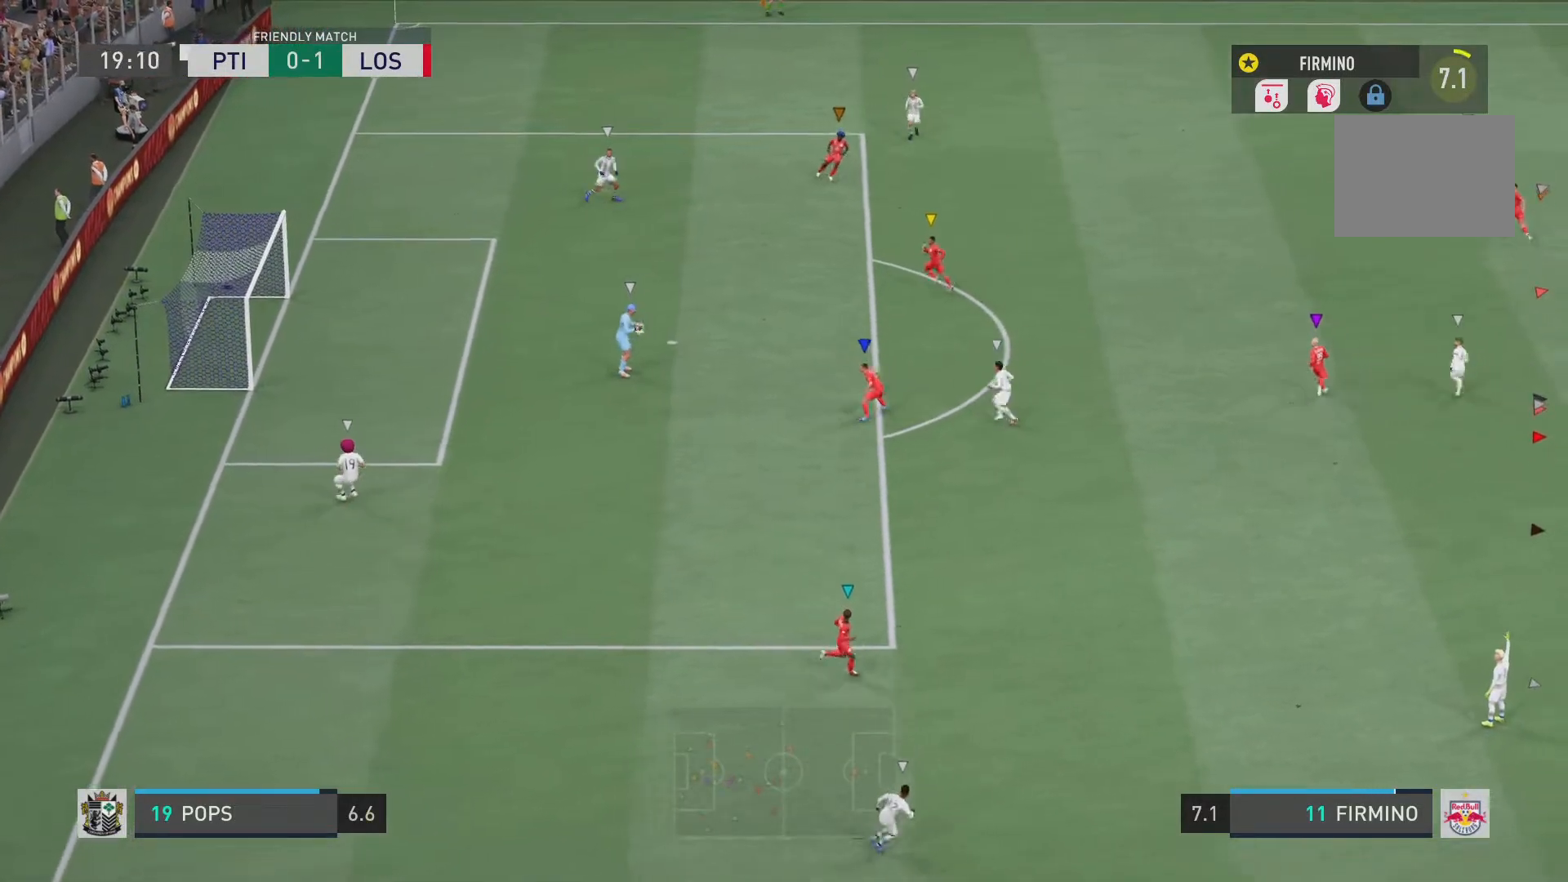
{"dt_ms": 501, "buttons": ["R2"], "left_stick": "up-left", "right_stick": "center", "events": [[200, "R2", "up"], [367, "R2", "down"]]}
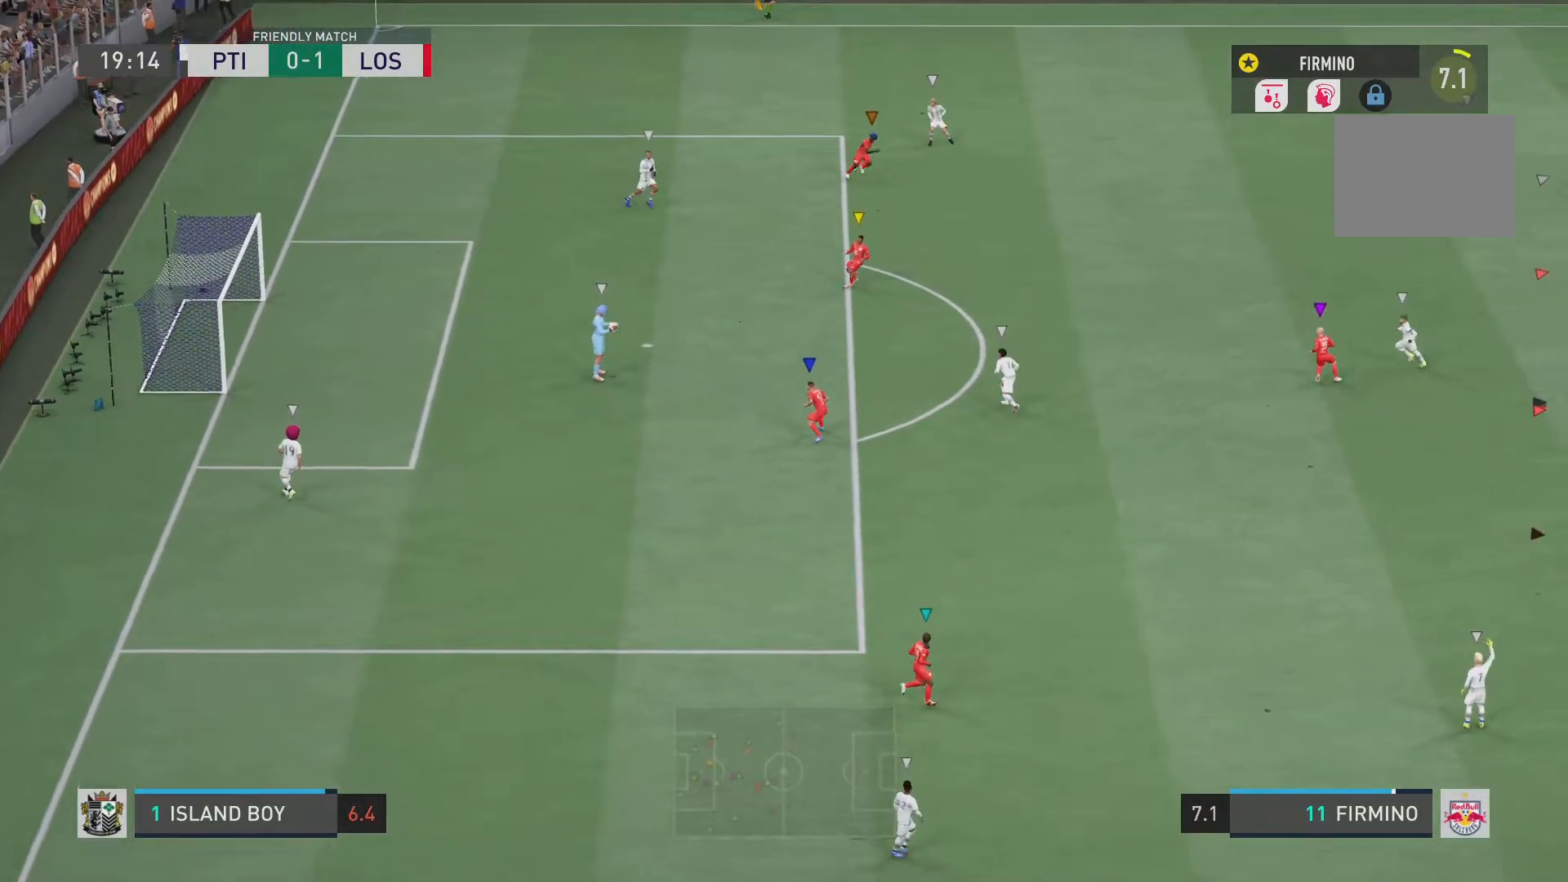
{"dt_ms": 500, "buttons": [], "left_stick": "center", "right_stick": "center", "events": [[183, "R2", "up"], [267, "left_stick", "center"]]}
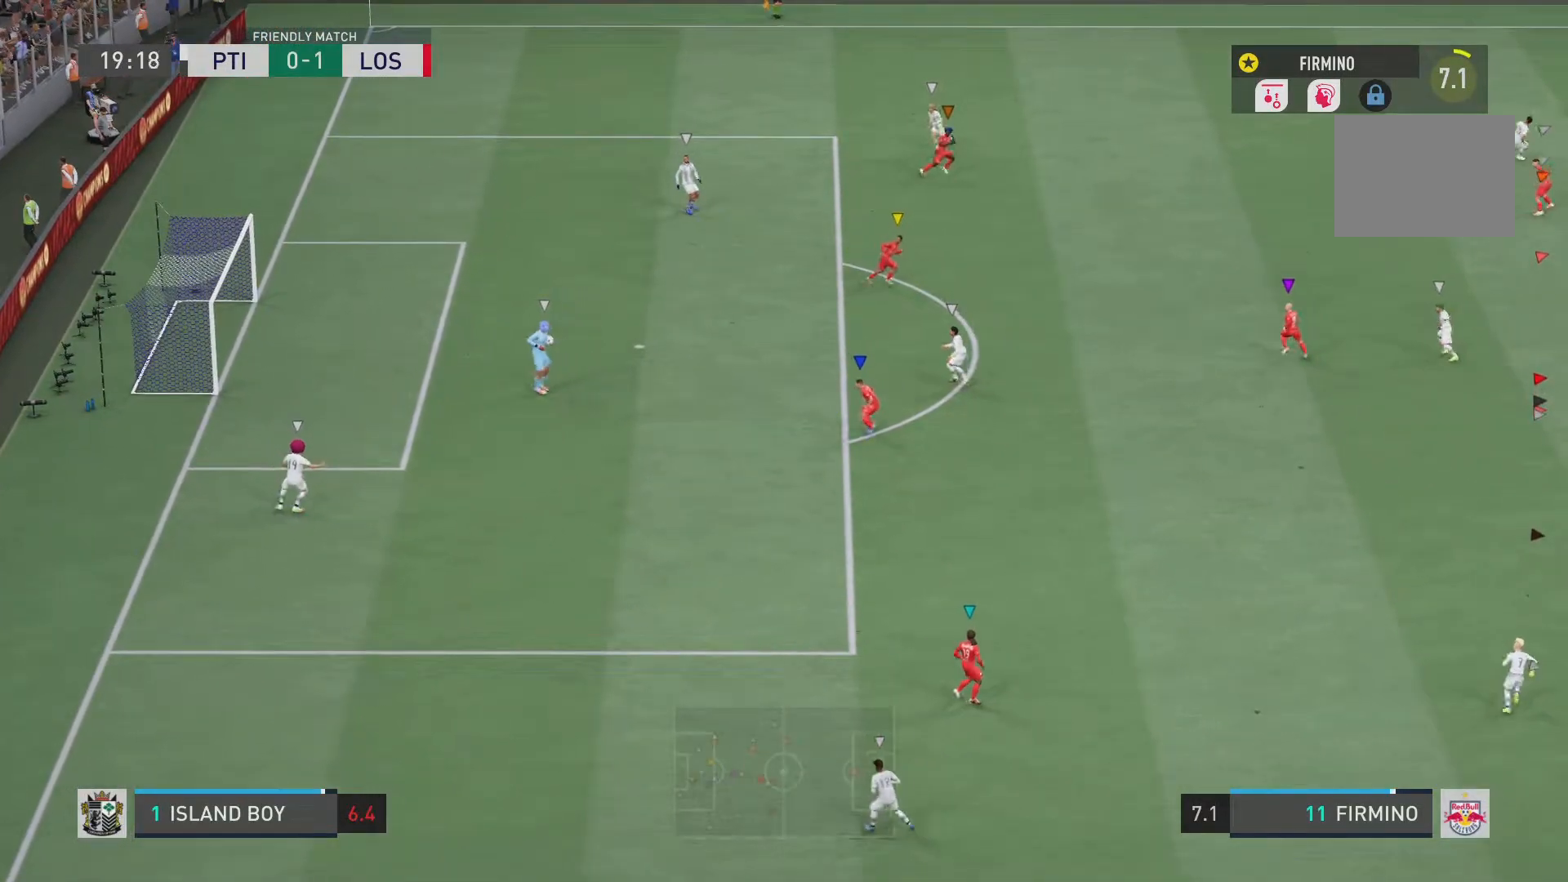
{"dt_ms": 501, "buttons": [], "left_stick": "down-left", "right_stick": "center", "events": [[184, "left_stick", "left"], [451, "left_stick", "down-left"]]}
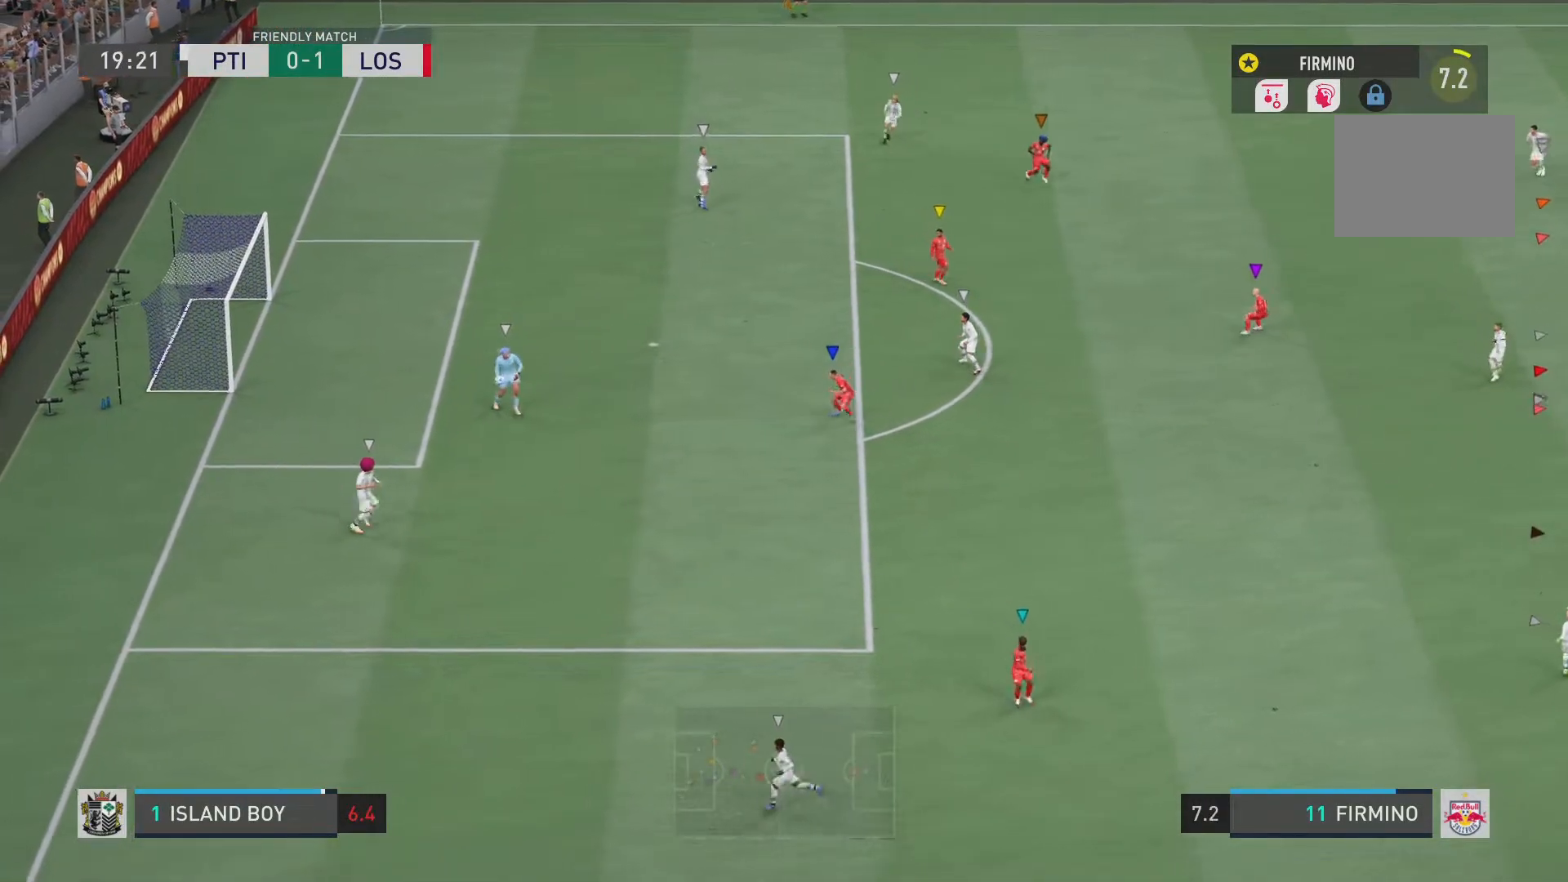
{"dt_ms": 500, "buttons": [], "left_stick": "down-left", "right_stick": "center", "events": []}
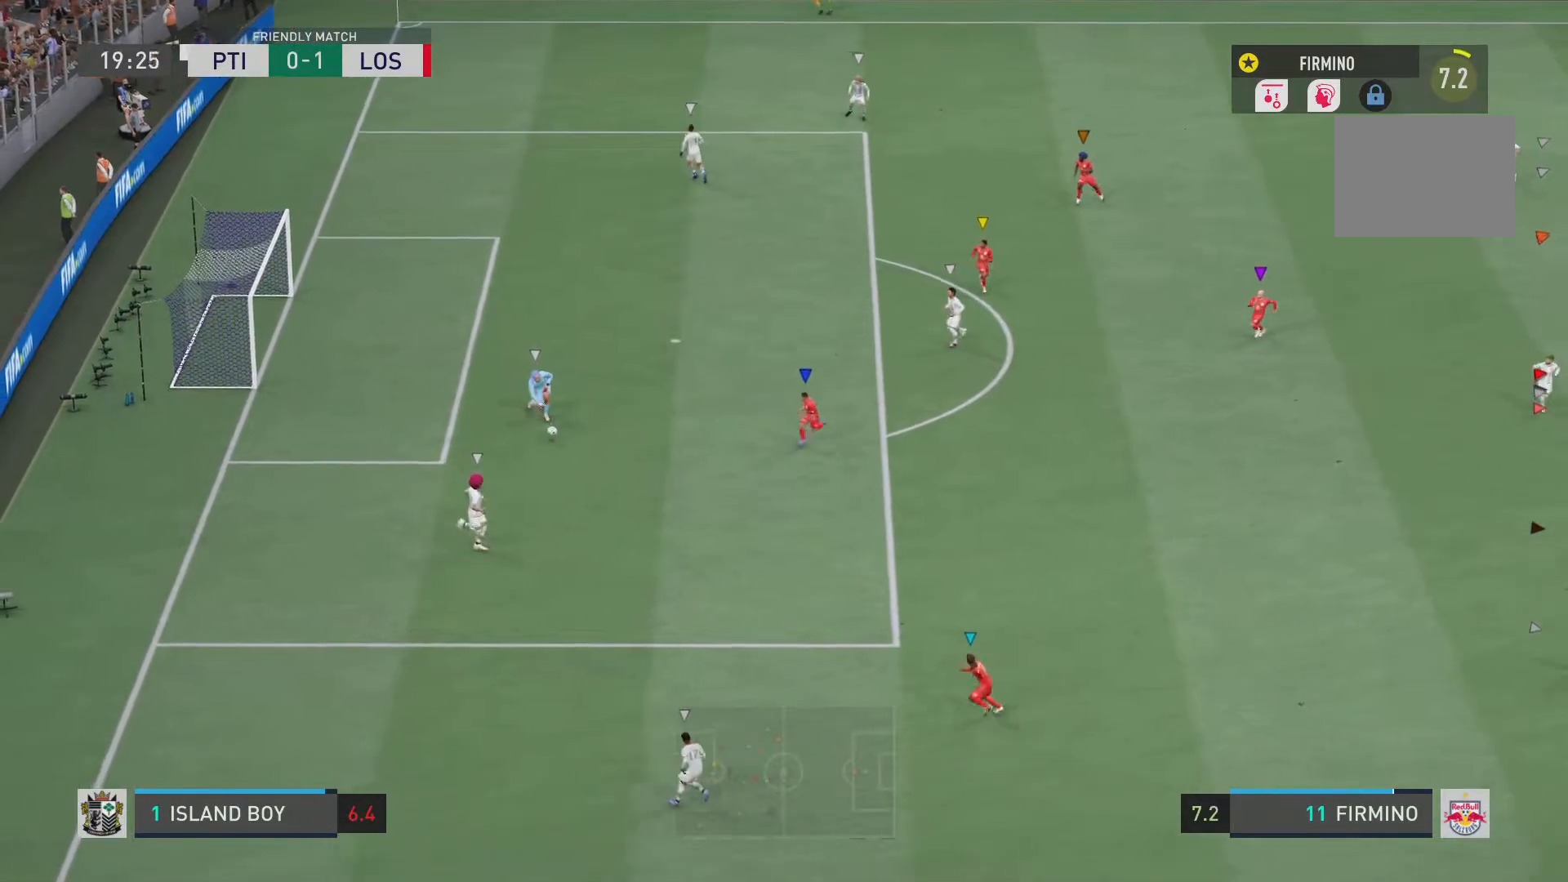
{"dt_ms": 501, "buttons": [], "left_stick": "down-left", "right_stick": "center", "events": []}
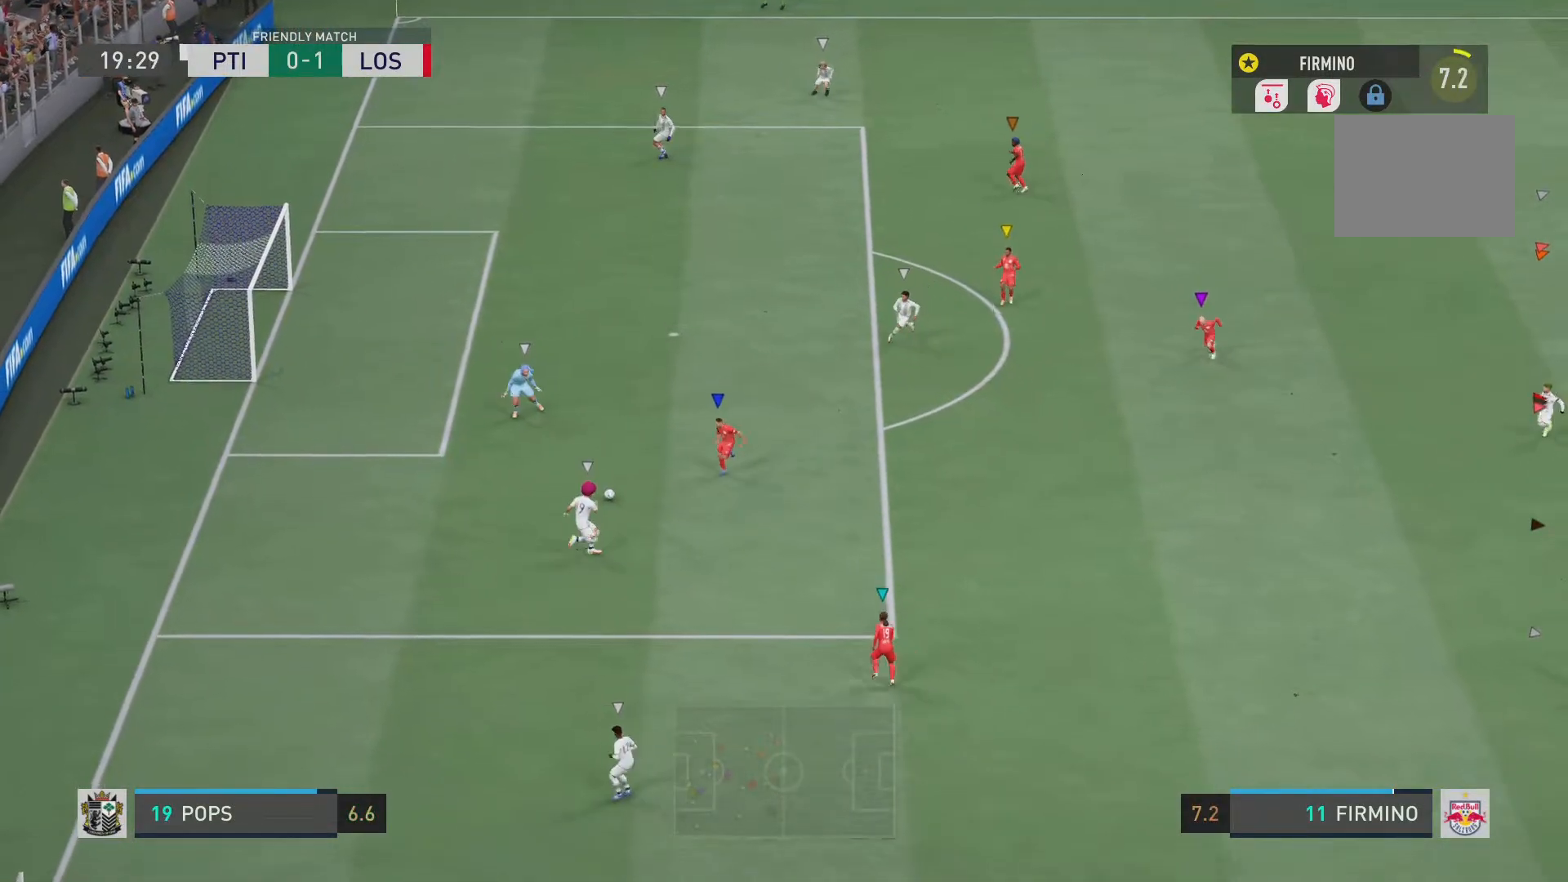
{"dt_ms": 500, "buttons": ["R2"], "left_stick": "down-left", "right_stick": "center", "events": [[200, "R2", "down"]]}
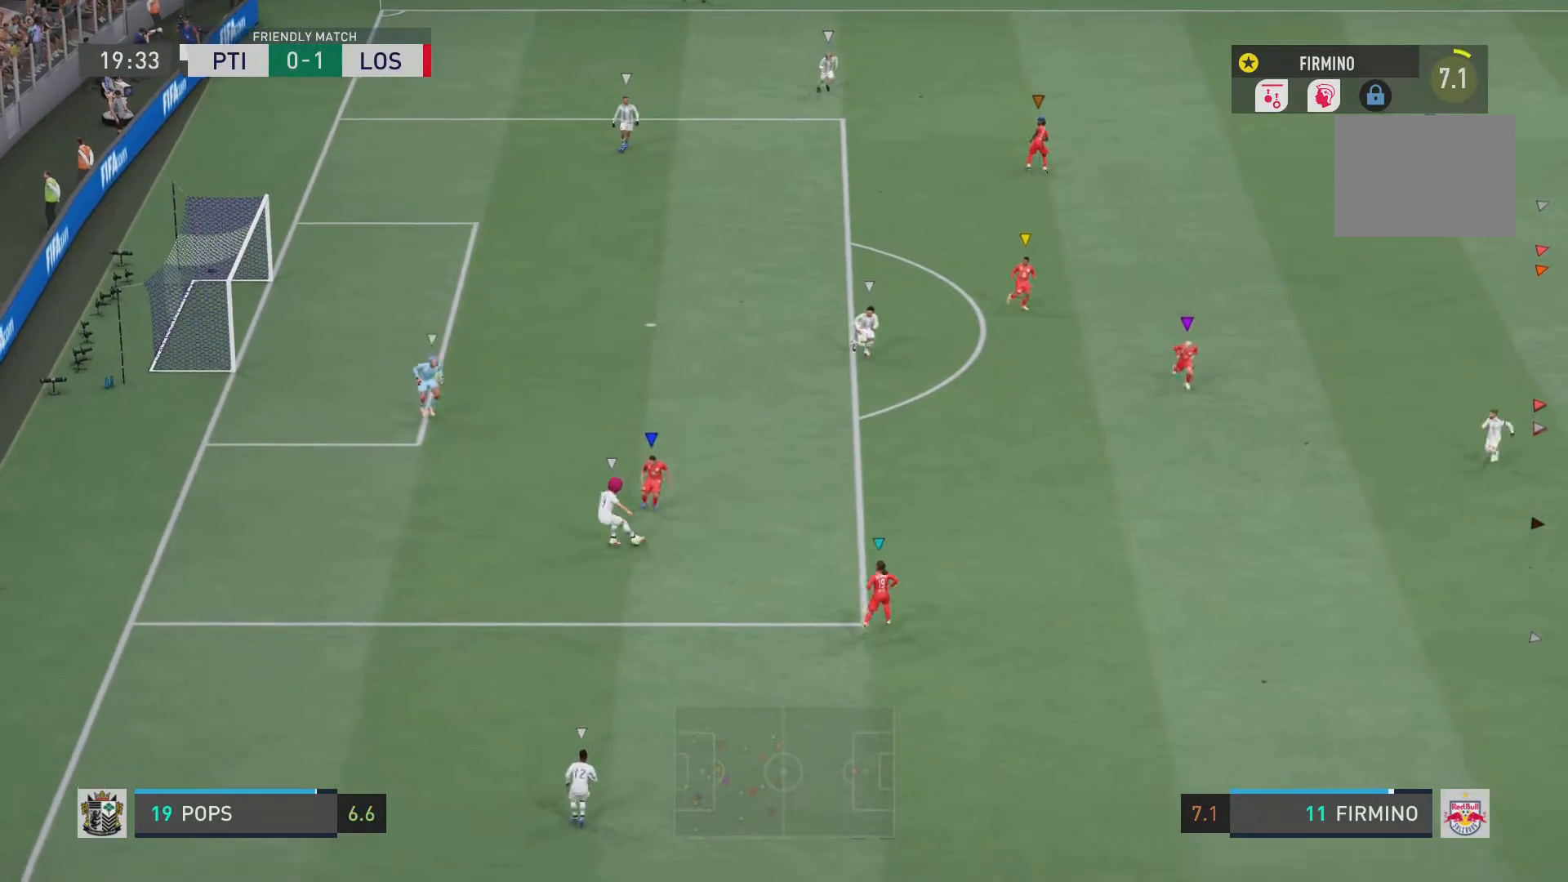
{"dt_ms": 501, "buttons": ["R2"], "left_stick": "down-left", "right_stick": "center", "events": []}